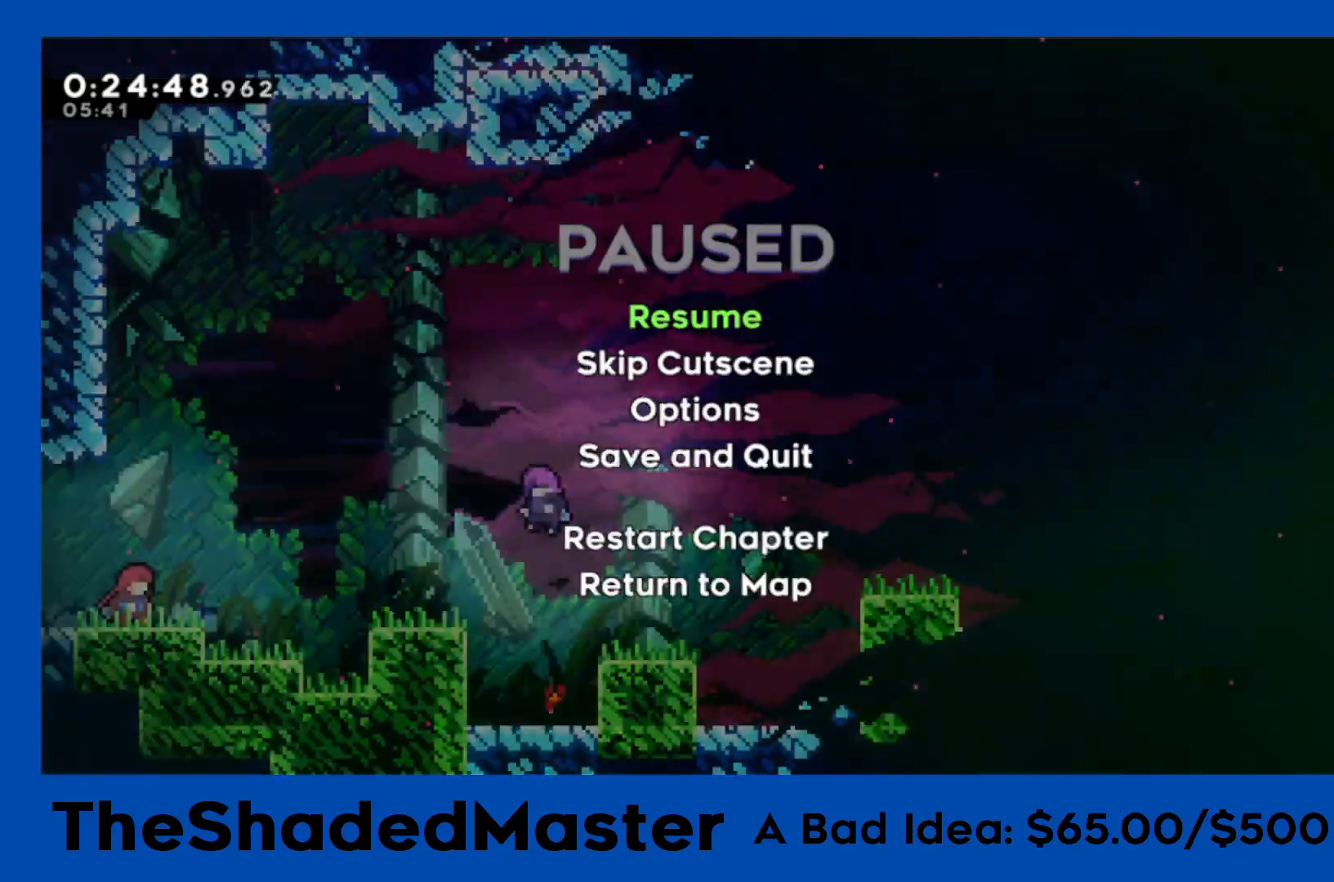
Gameplay with a controller (PlayStation layout); each line is a JSON object with the inputs held at the frame after it. "events" lists button and stick changes between this image and that frame as [ms after this image, input, new state], when the widget could be followed in between. Not read: right_stick.
{"buttons": ["R1", "DPAD_RIGHT"], "left_stick": "center", "events": [[17, "DPAD_DOWN", "down"], [117, "CROSS", "down"], [133, "DPAD_DOWN", "up"], [167, "R1", "down"], [283, "CROSS", "up"], [283, "DPAD_RIGHT", "down"]]}
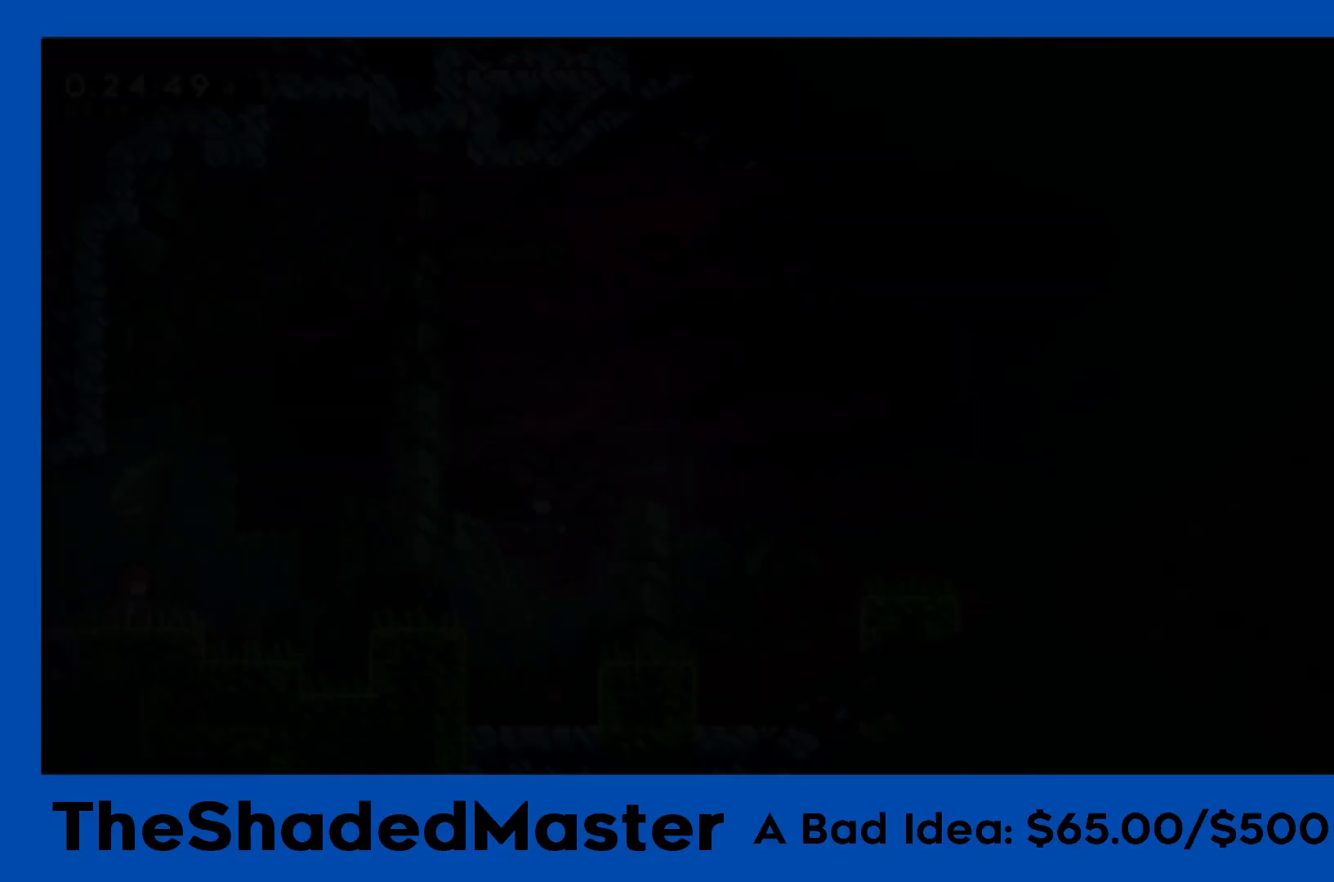
{"buttons": ["R1", "DPAD_RIGHT"], "left_stick": "center", "events": [[317, "CROSS", "down"], [500, "CROSS", "up"]]}
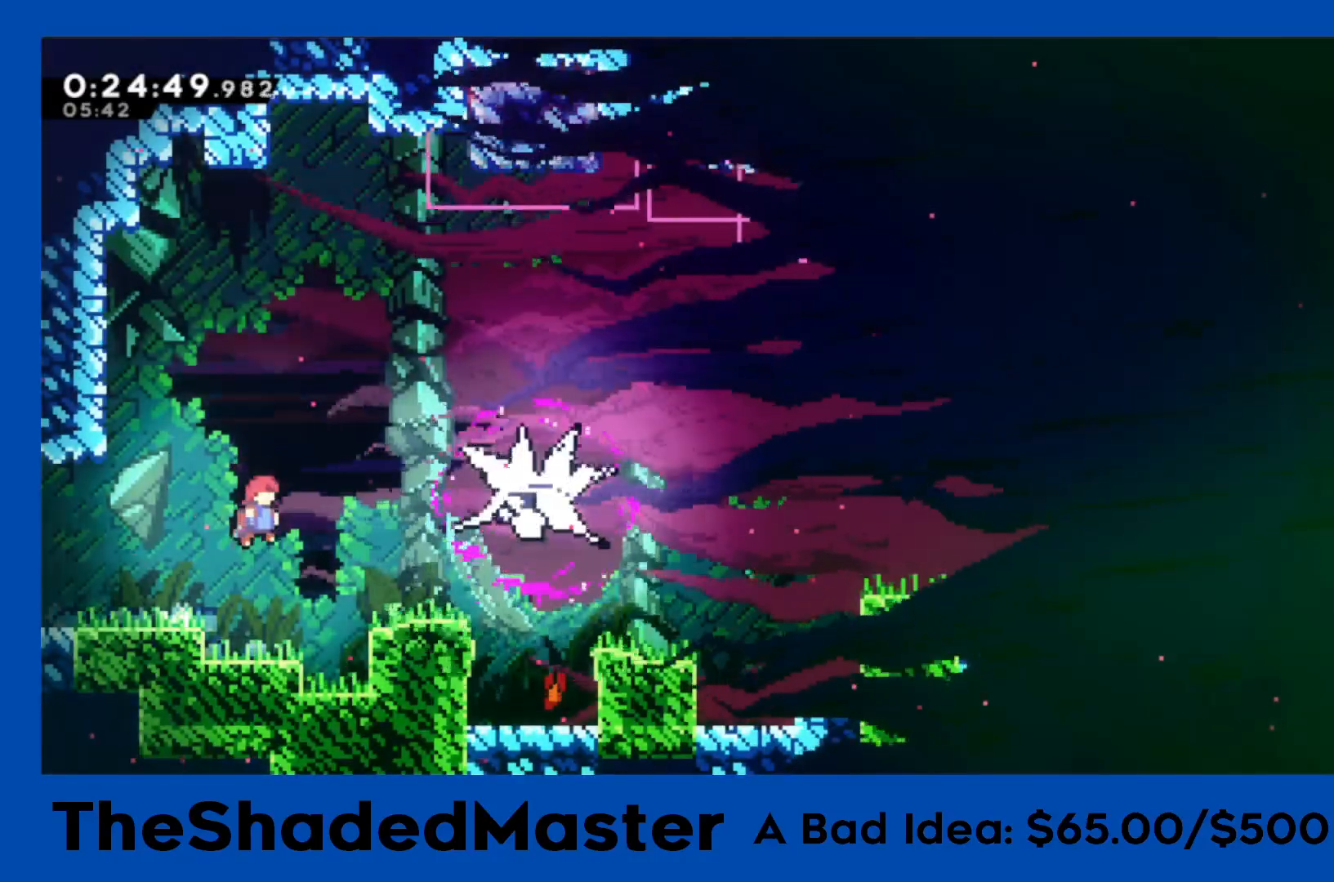
{"buttons": ["CROSS", "R1", "DPAD_RIGHT"], "left_stick": "center", "events": [[100, "DPAD_DOWN", "down"], [117, "SQUARE", "down"], [233, "SQUARE", "up"], [300, "CROSS", "down"], [317, "DPAD_DOWN", "up"]]}
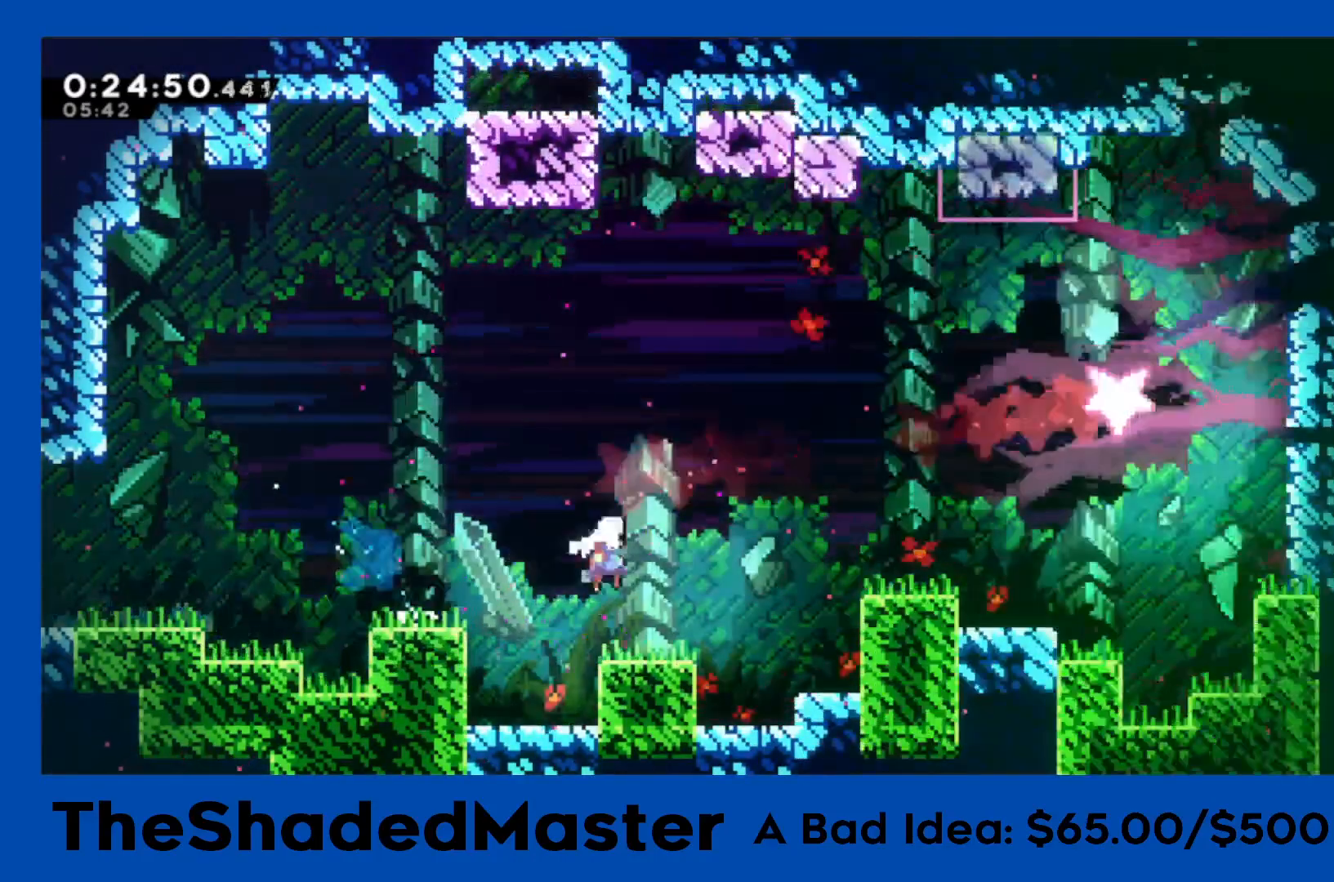
{"buttons": ["SQUARE", "R1", "DPAD_UP", "DPAD_RIGHT"], "left_stick": "center", "events": [[233, "CROSS", "up"], [283, "CROSS", "down"], [417, "DPAD_UP", "down"], [450, "SQUARE", "down"], [467, "CROSS", "up"]]}
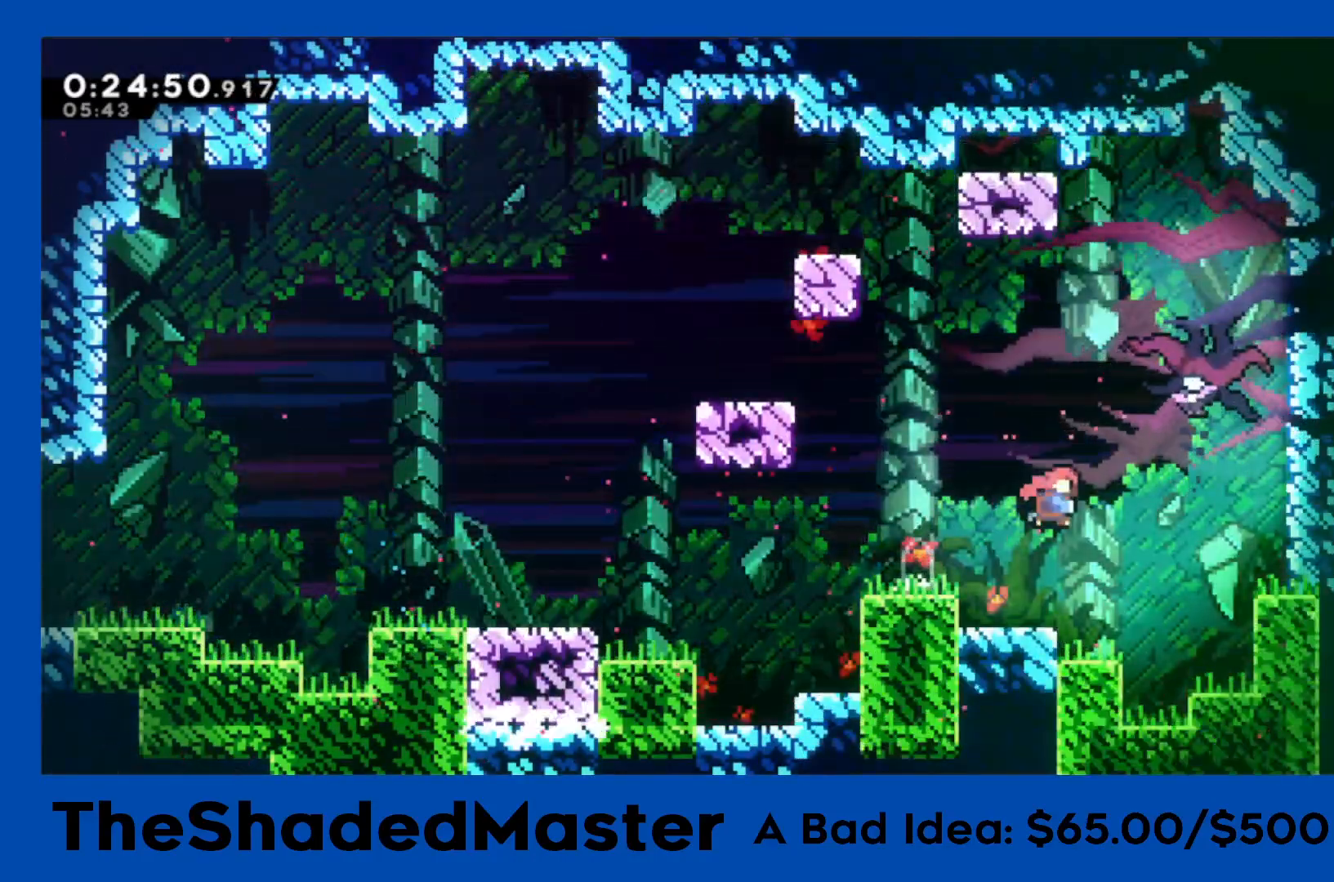
{"buttons": ["R1", "DPAD_RIGHT"], "left_stick": "center", "events": [[150, "SQUARE", "up"], [250, "DPAD_UP", "up"], [350, "SQUARE", "down"], [450, "SQUARE", "up"]]}
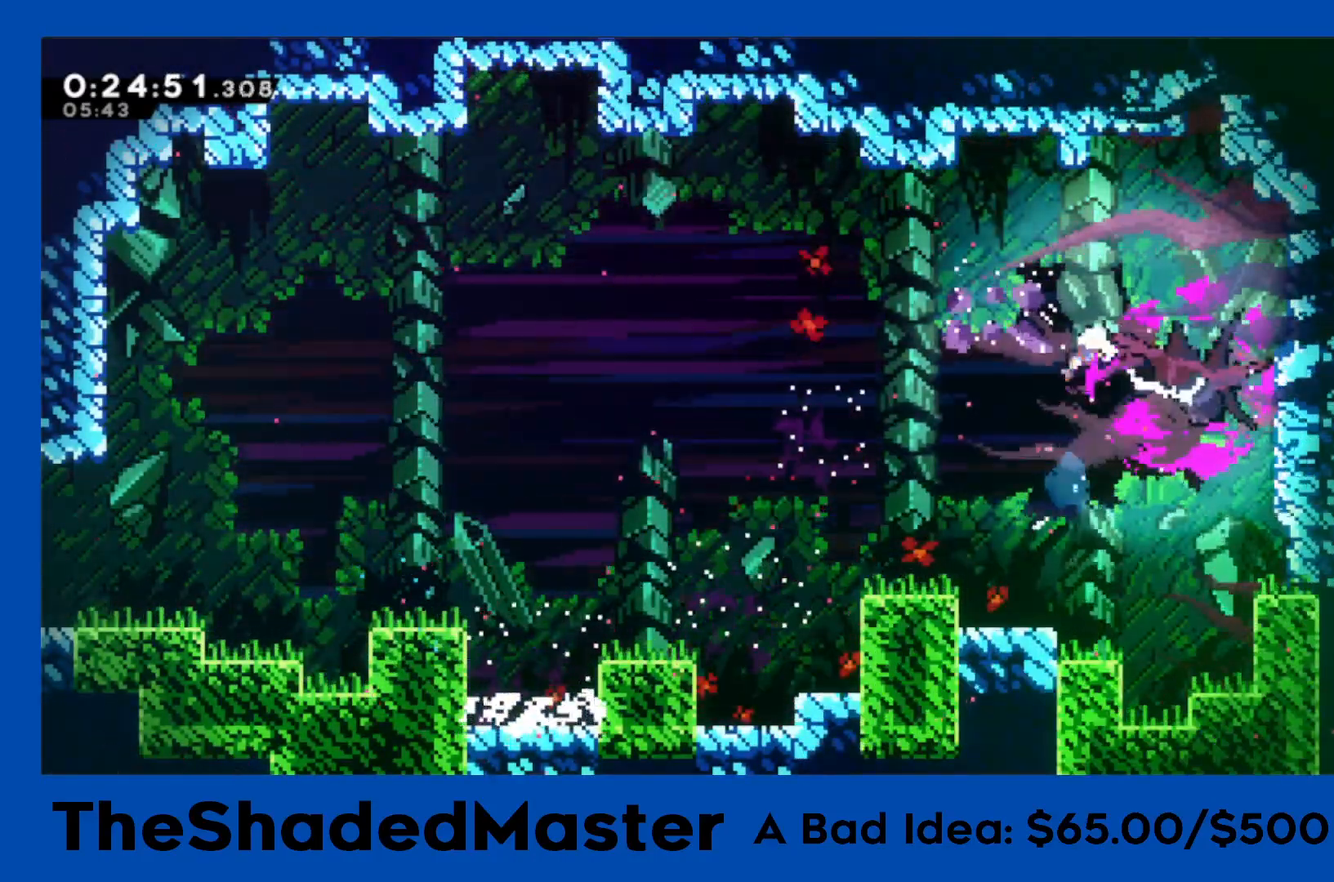
{"buttons": ["R1", "DPAD_RIGHT"], "left_stick": "center", "events": [[17, "SQUARE", "down"], [117, "SQUARE", "up"], [200, "SQUARE", "down"], [283, "SQUARE", "up"], [367, "SQUARE", "down"], [500, "SQUARE", "up"]]}
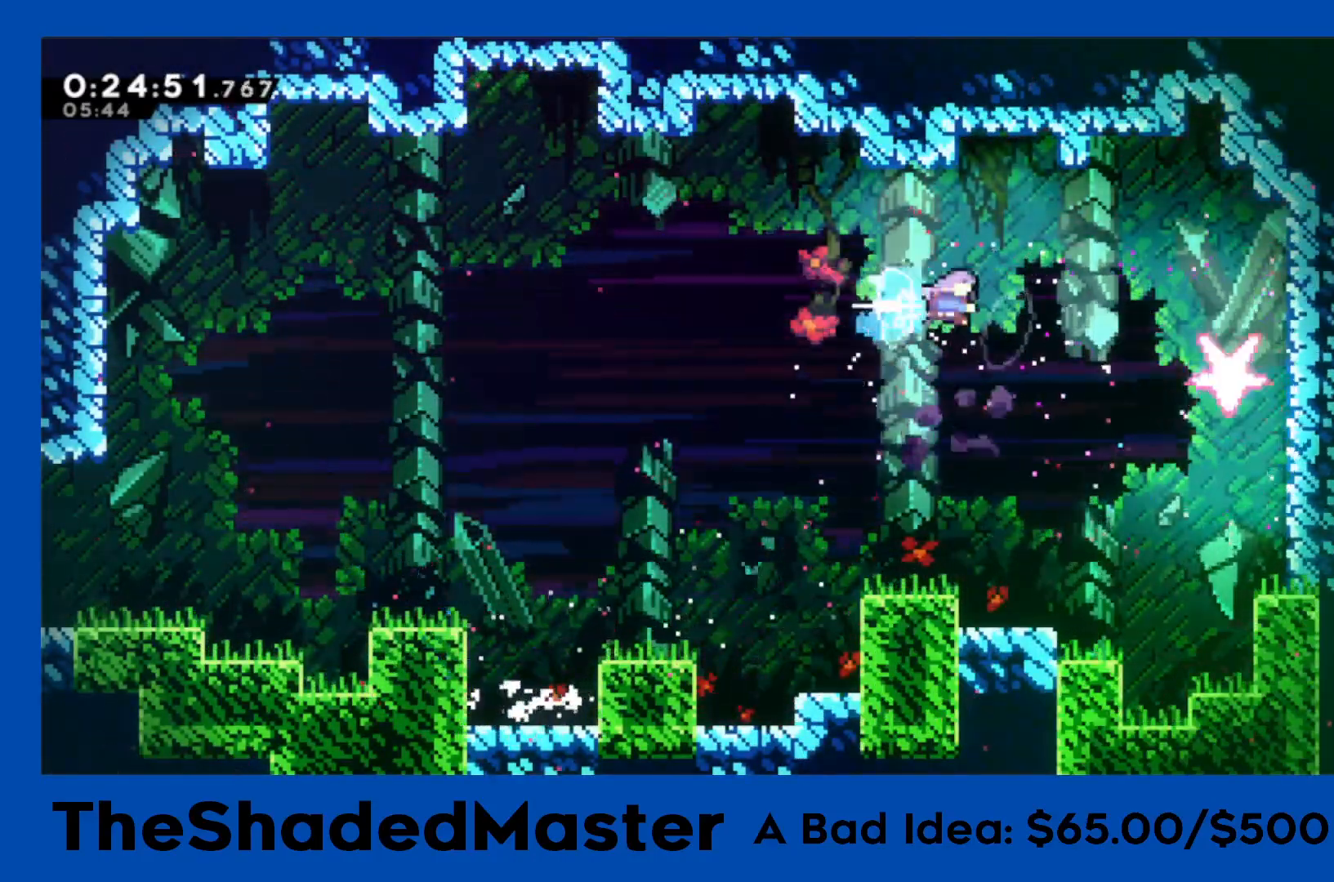
{"buttons": ["R1", "DPAD_RIGHT"], "left_stick": "center", "events": [[50, "SQUARE", "down"], [317, "SQUARE", "up"]]}
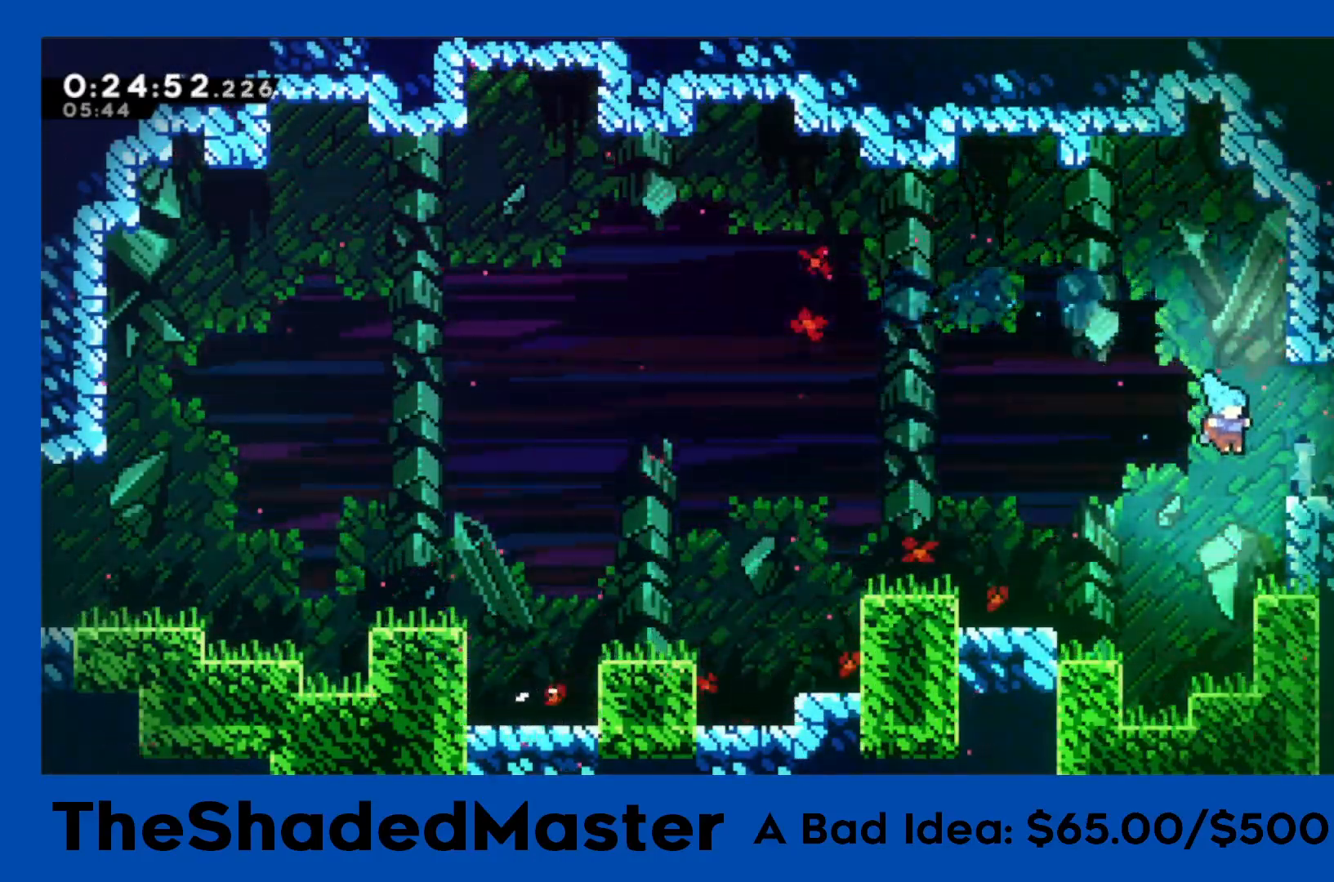
{"buttons": ["R1", "DPAD_RIGHT"], "left_stick": "center", "events": [[67, "CROSS", "down"], [167, "CROSS", "up"]]}
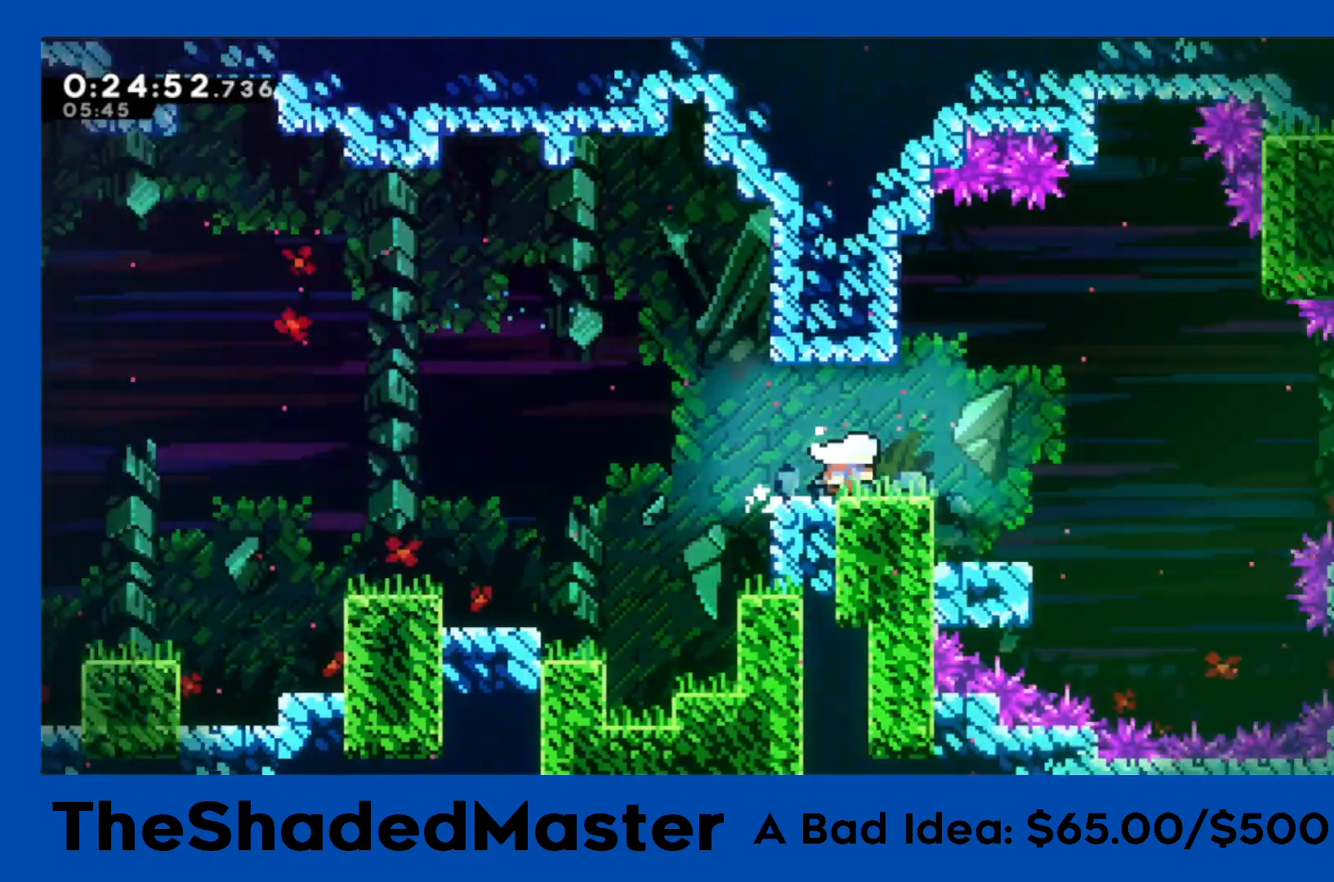
{"buttons": ["R1", "DPAD_RIGHT"], "left_stick": "center", "events": []}
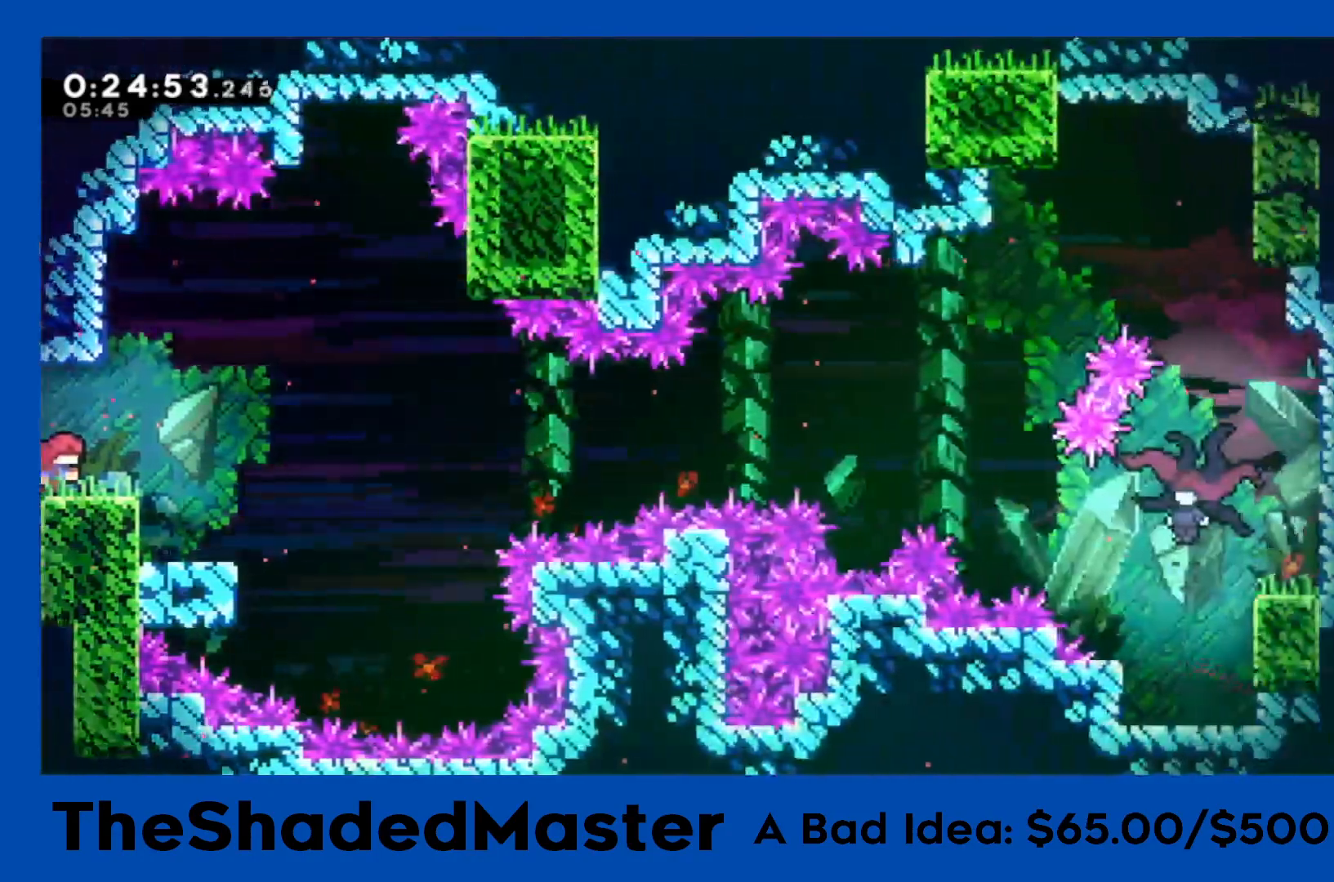
{"buttons": ["R1"], "left_stick": "center", "events": [[333, "DPAD_RIGHT", "up"]]}
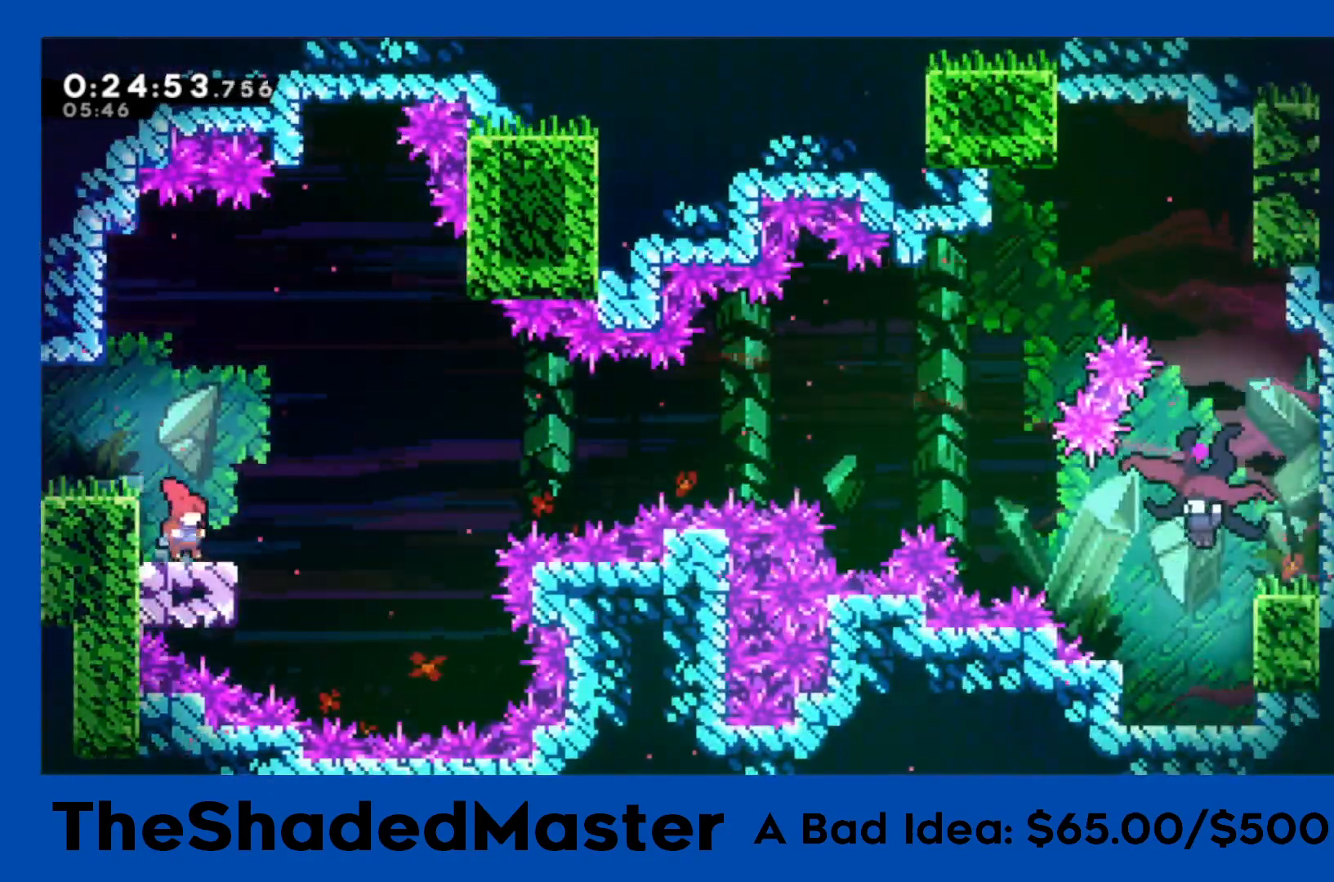
{"buttons": ["R1"], "left_stick": "center", "events": []}
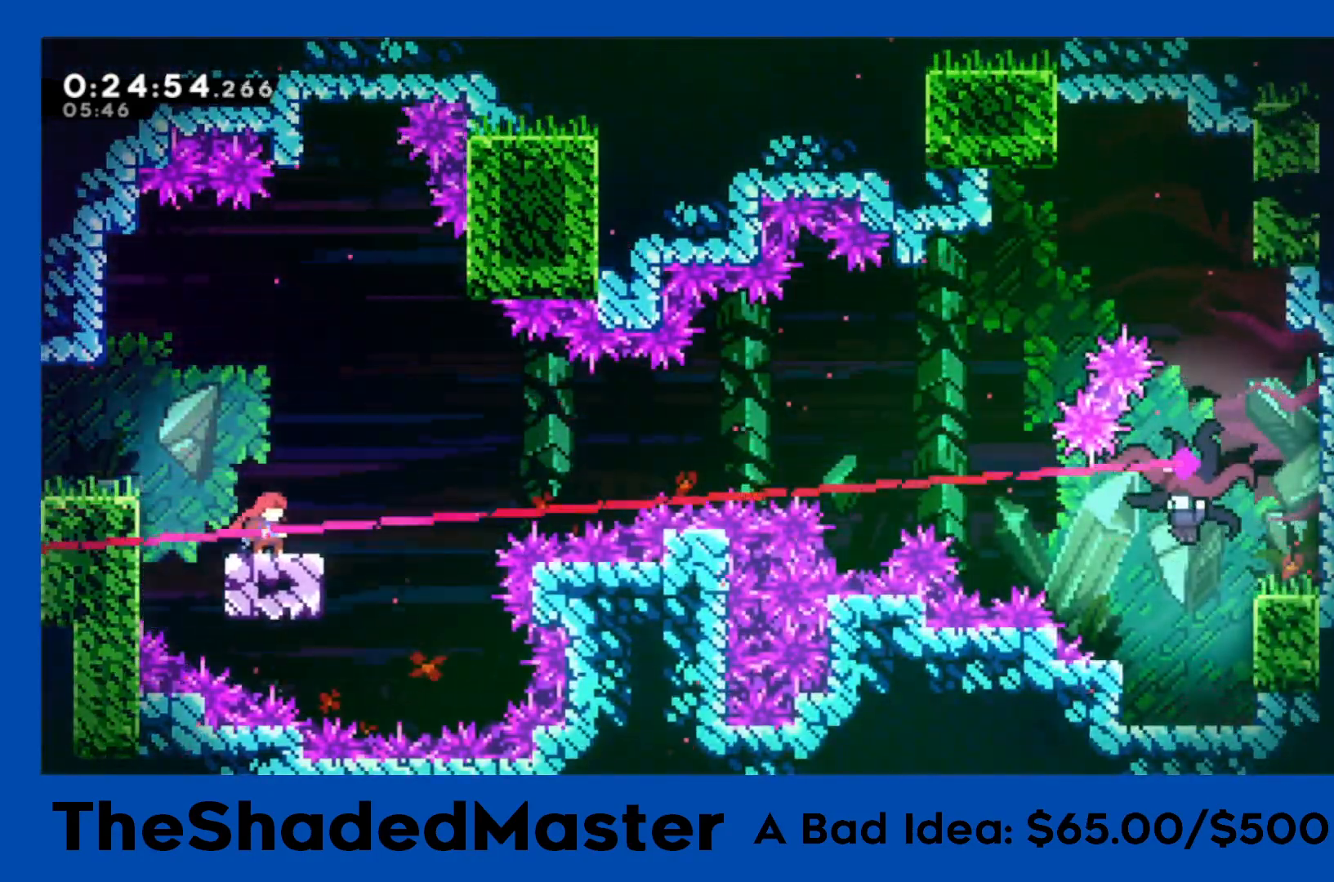
{"buttons": ["CROSS", "R1", "DPAD_RIGHT"], "left_stick": "center", "events": [[133, "DPAD_RIGHT", "down"], [233, "CROSS", "down"]]}
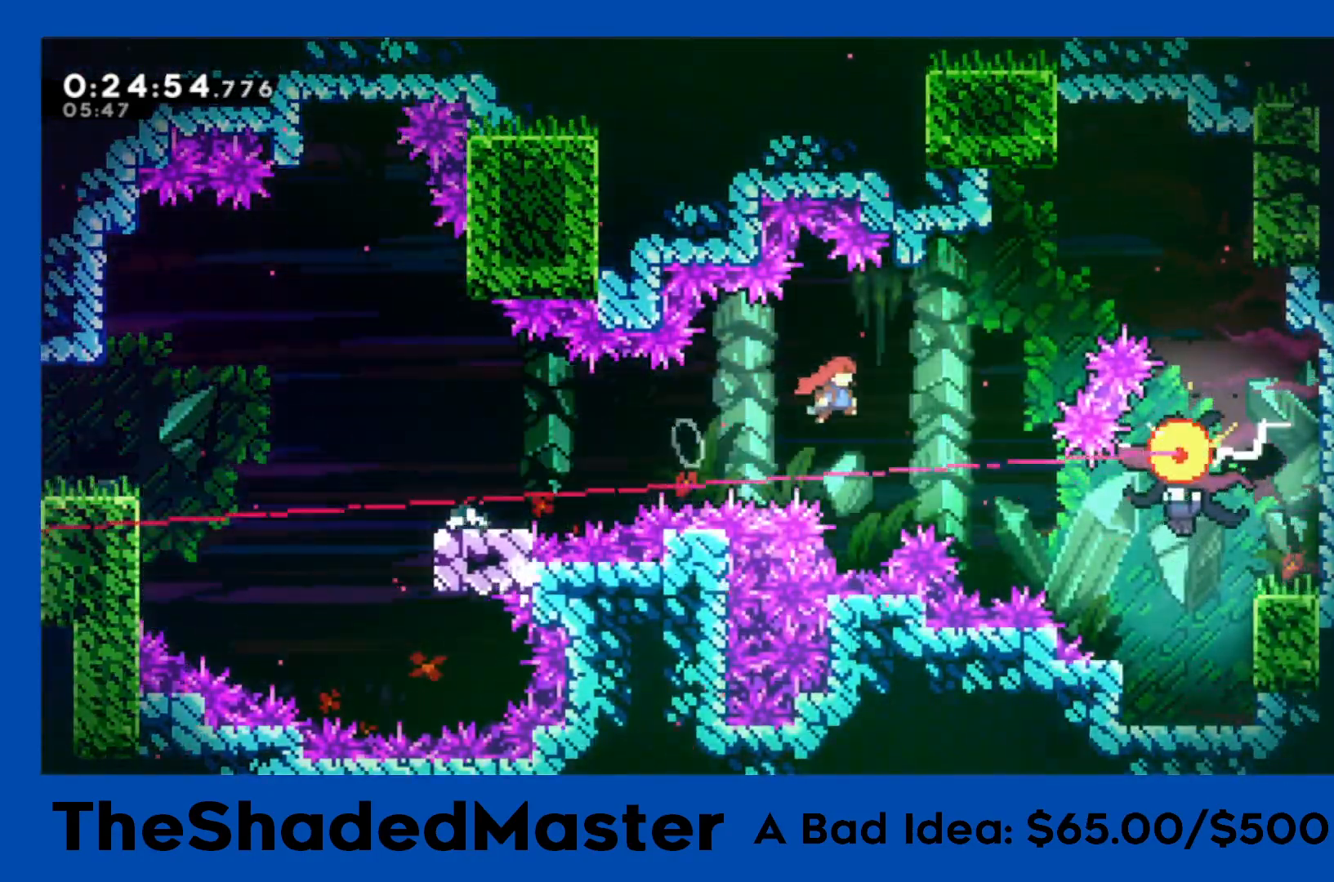
{"buttons": [], "left_stick": "center", "events": [[17, "DPAD_UP", "down"], [33, "SQUARE", "down"], [67, "CROSS", "up"], [250, "SQUARE", "up"], [267, "R1", "up"], [317, "DPAD_UP", "up"], [500, "DPAD_RIGHT", "up"]]}
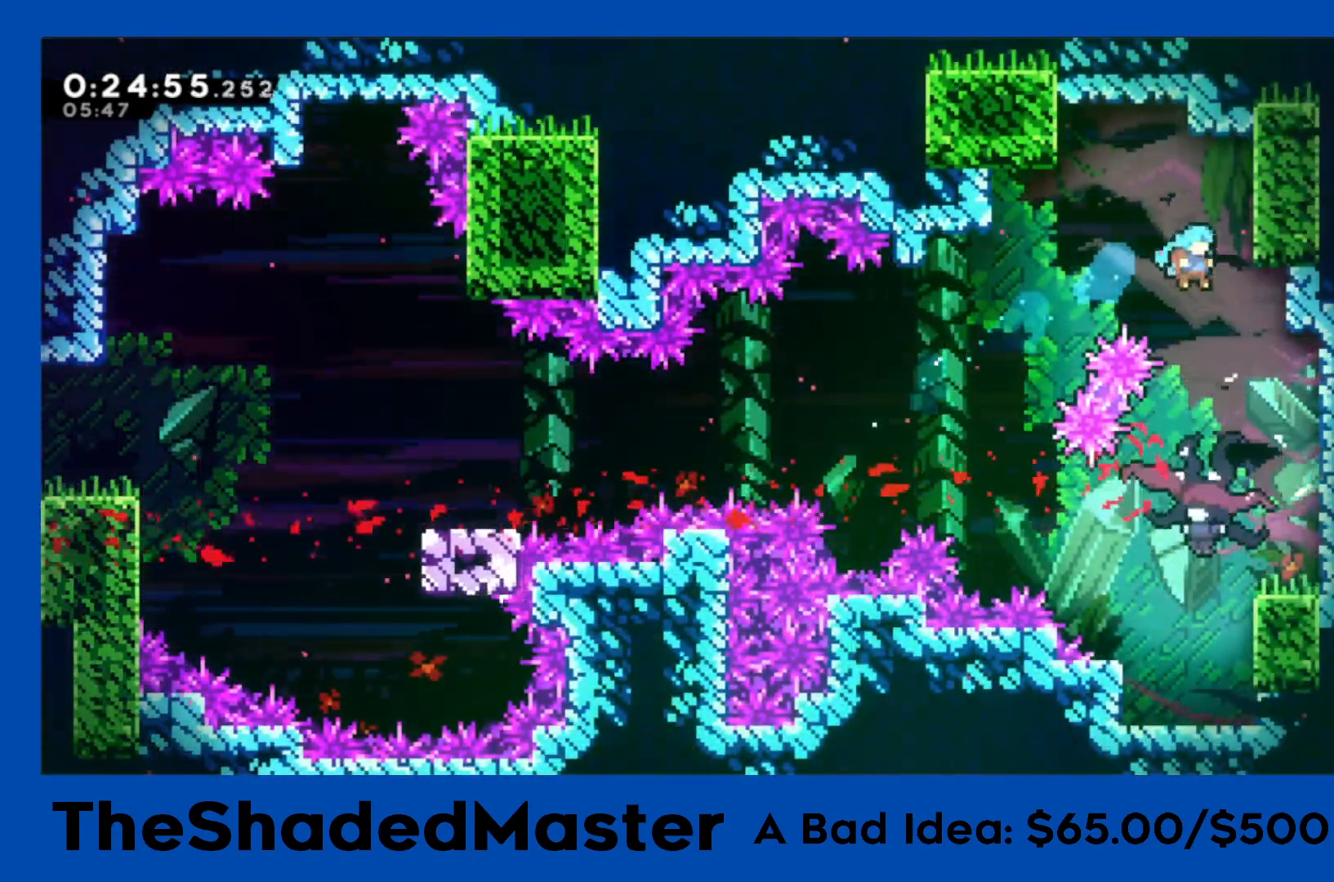
{"buttons": [], "left_stick": "center", "events": []}
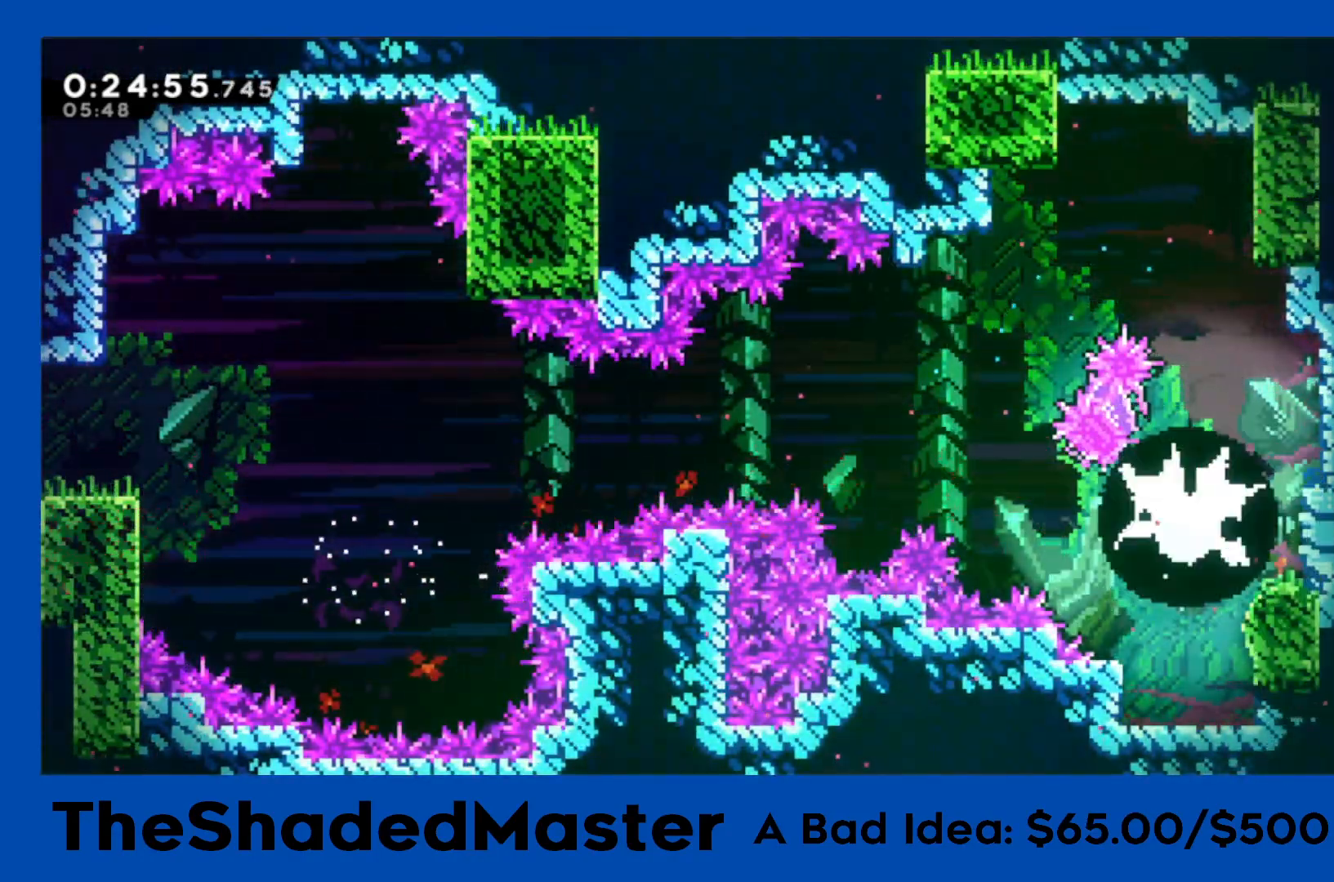
{"buttons": ["DPAD_DOWN", "DPAD_LEFT"], "left_stick": "center", "events": [[350, "DPAD_DOWN", "down"], [350, "DPAD_LEFT", "down"]]}
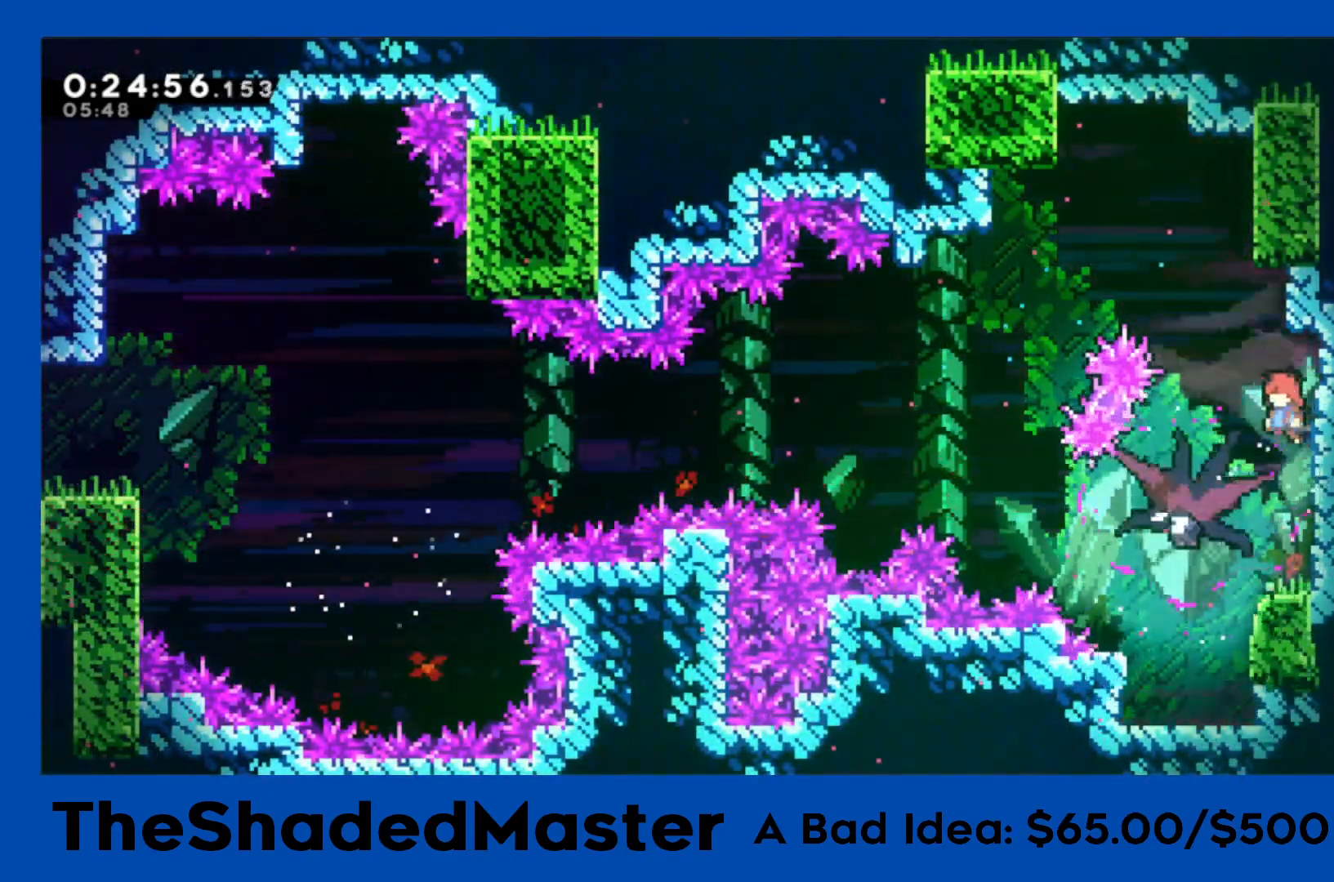
{"buttons": ["DPAD_DOWN"], "left_stick": "center", "events": [[200, "DPAD_LEFT", "up"]]}
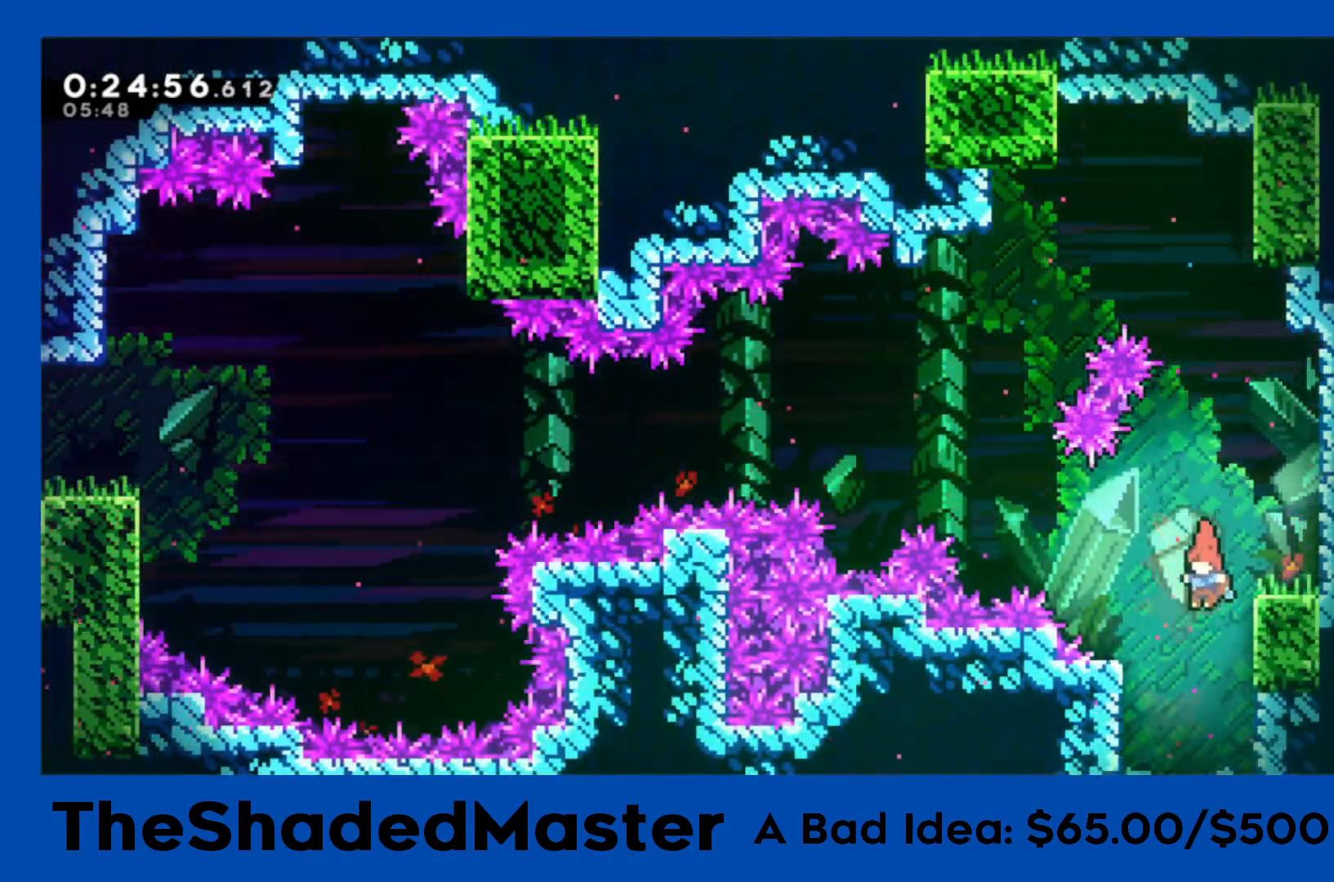
{"buttons": ["DPAD_DOWN"], "left_stick": "center", "events": []}
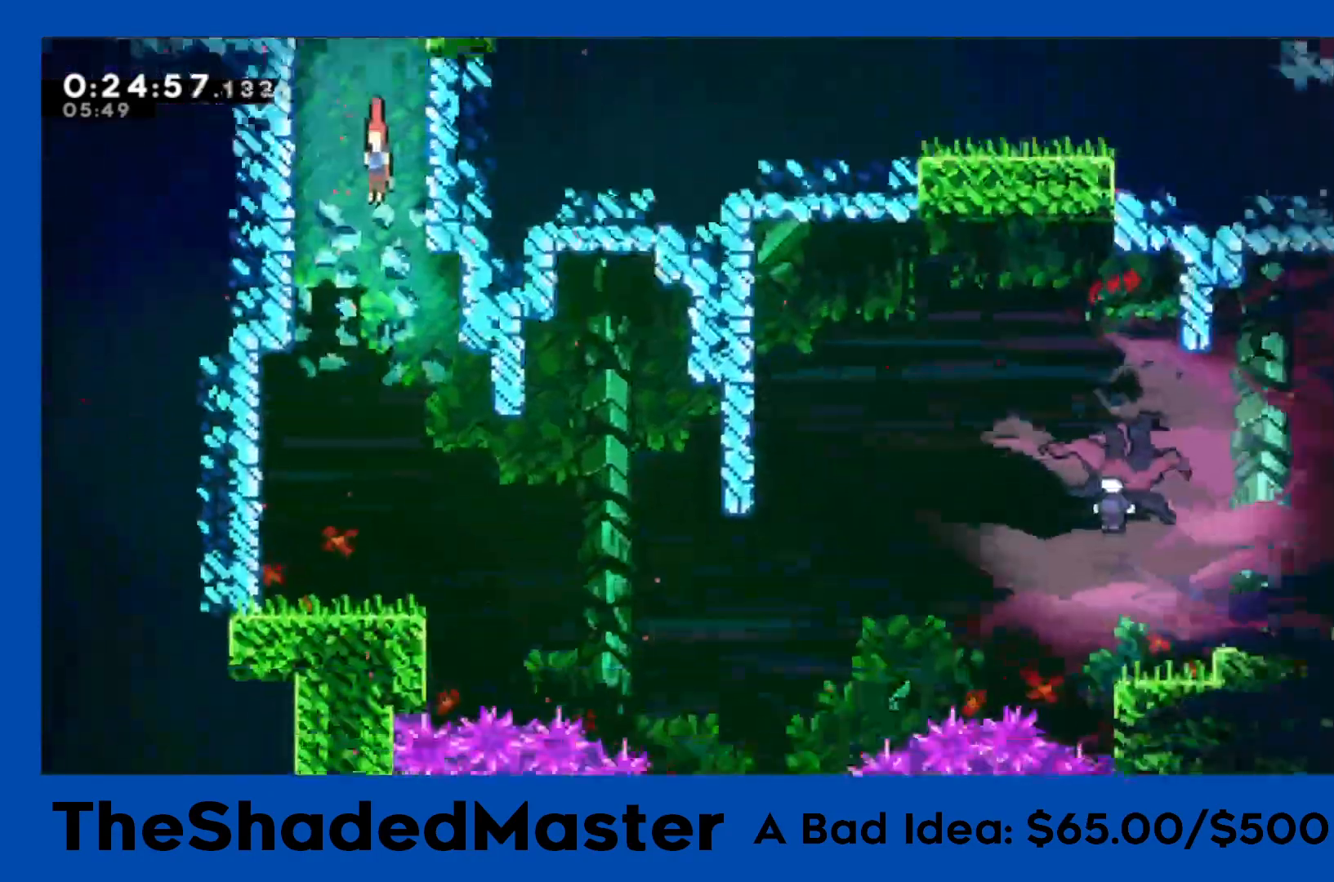
{"buttons": ["DPAD_DOWN"], "left_stick": "center", "events": []}
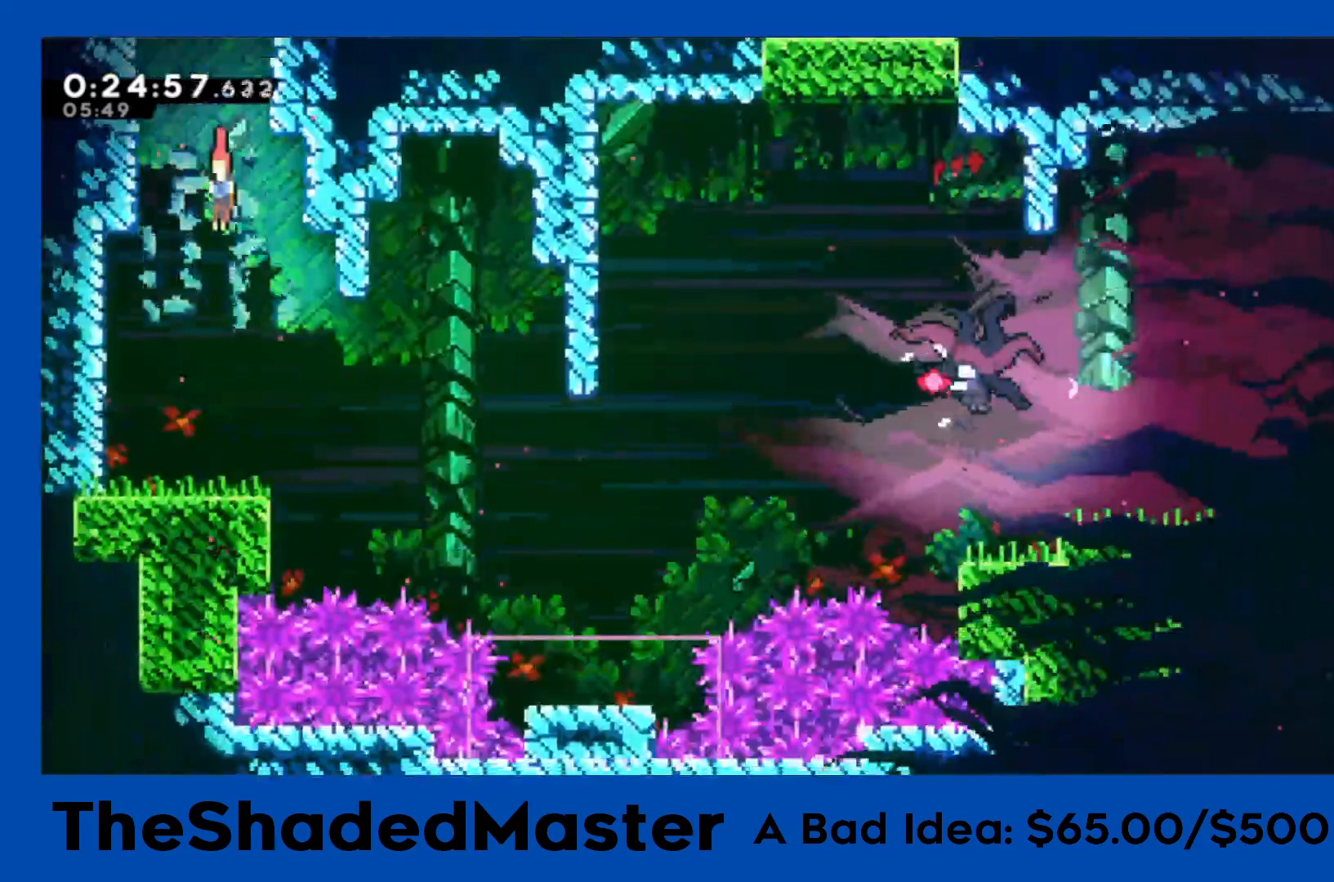
{"buttons": ["CROSS", "DPAD_DOWN", "DPAD_RIGHT"], "left_stick": "center", "events": [[183, "DPAD_LEFT", "down"], [200, "SQUARE", "down"], [350, "SQUARE", "up"], [383, "DPAD_LEFT", "up"], [383, "DPAD_RIGHT", "down"], [400, "CROSS", "down"]]}
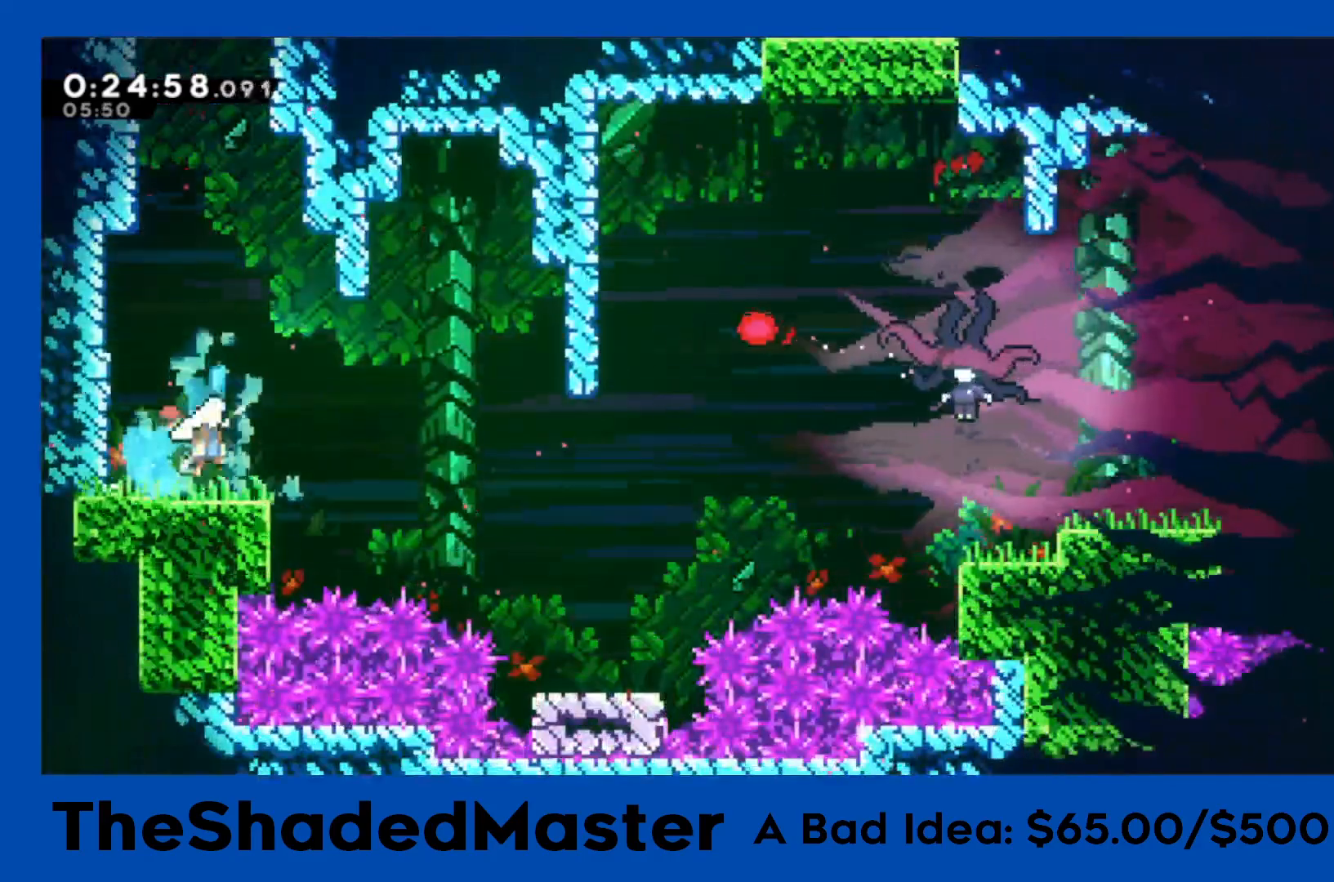
{"buttons": ["CROSS", "R1", "DPAD_RIGHT"], "left_stick": "center", "events": [[50, "SQUARE", "down"], [83, "CROSS", "up"], [117, "R1", "down"], [200, "SQUARE", "up"], [300, "DPAD_DOWN", "up"], [367, "DPAD_RIGHT", "up"], [433, "CROSS", "down"], [467, "DPAD_RIGHT", "down"]]}
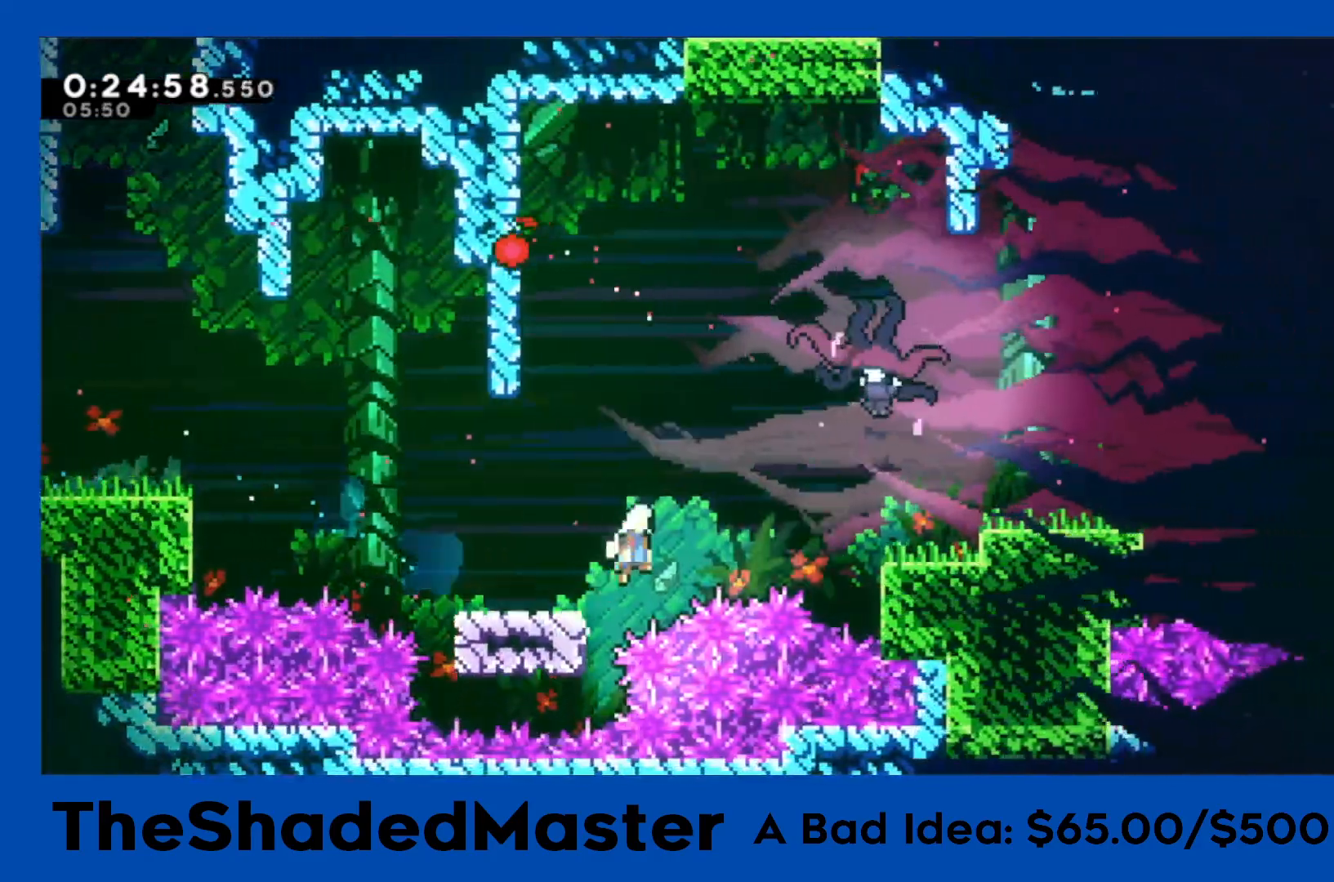
{"buttons": ["SQUARE", "R1", "DPAD_RIGHT"], "left_stick": "center", "events": [[467, "CROSS", "up"], [483, "SQUARE", "down"]]}
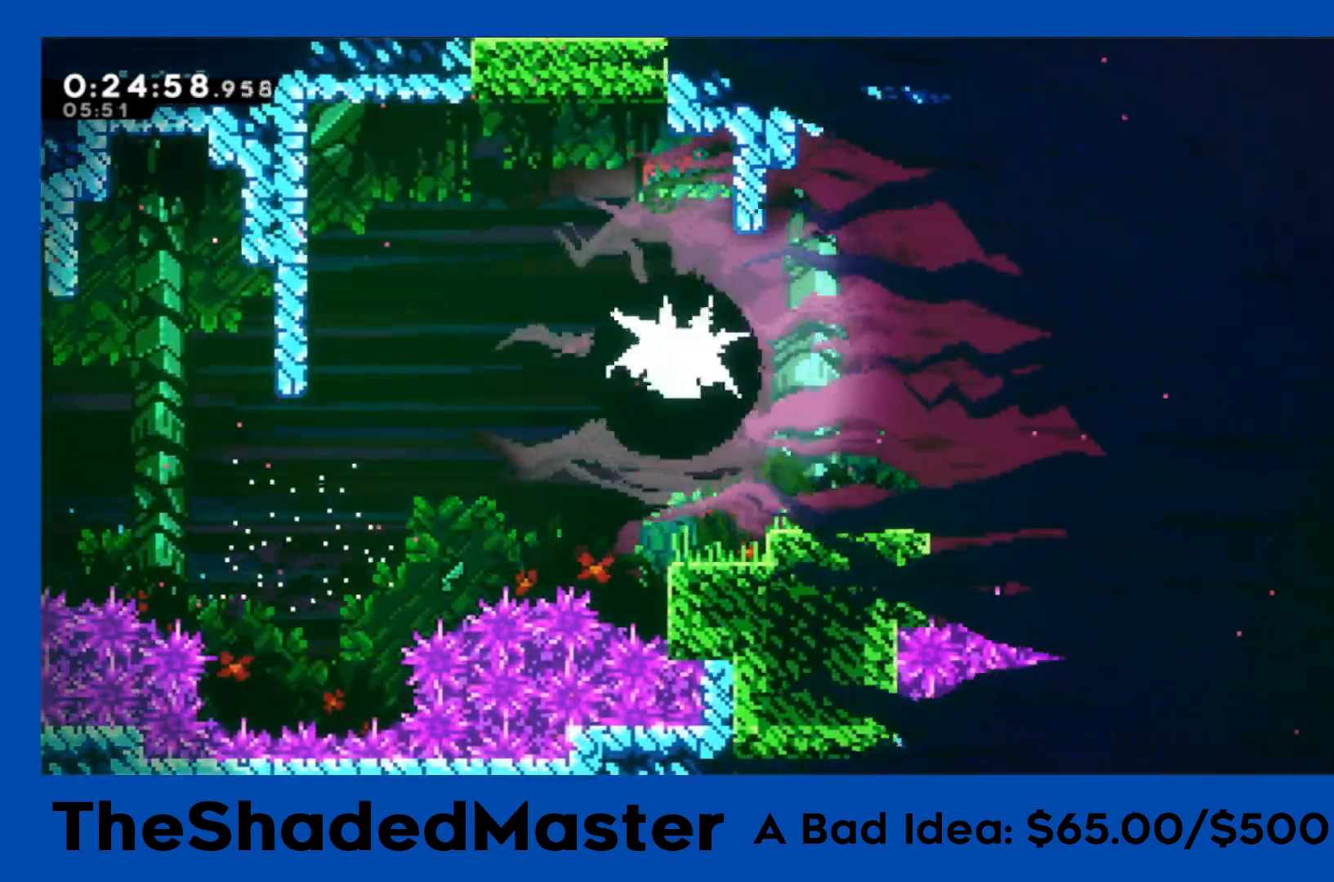
{"buttons": ["R1", "DPAD_RIGHT"], "left_stick": "center", "events": [[133, "SQUARE", "up"], [200, "SQUARE", "down"], [300, "SQUARE", "up"], [383, "SQUARE", "down"], [467, "SQUARE", "up"]]}
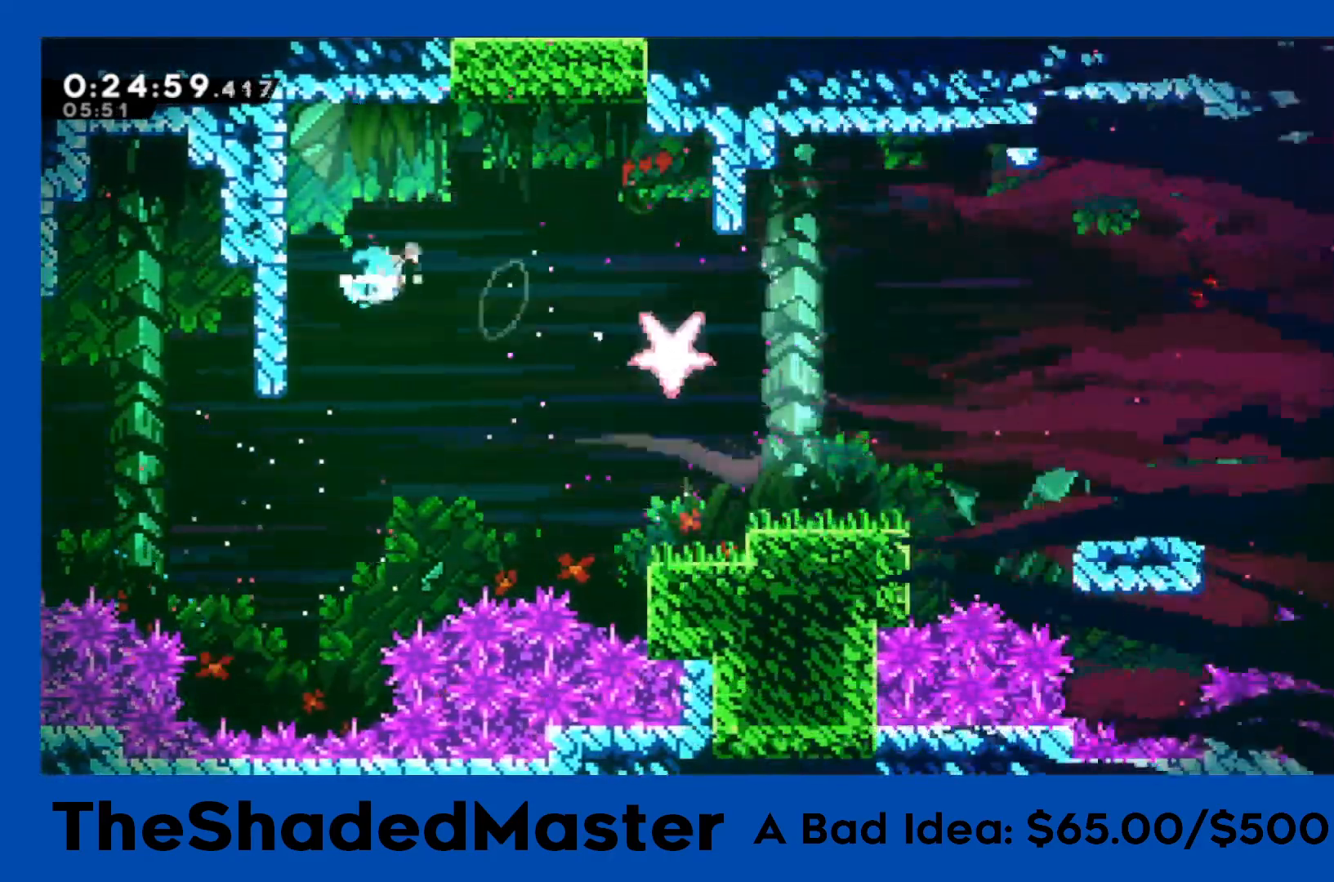
{"buttons": ["R1", "DPAD_RIGHT"], "left_stick": "center", "events": [[33, "SQUARE", "down"], [500, "SQUARE", "up"]]}
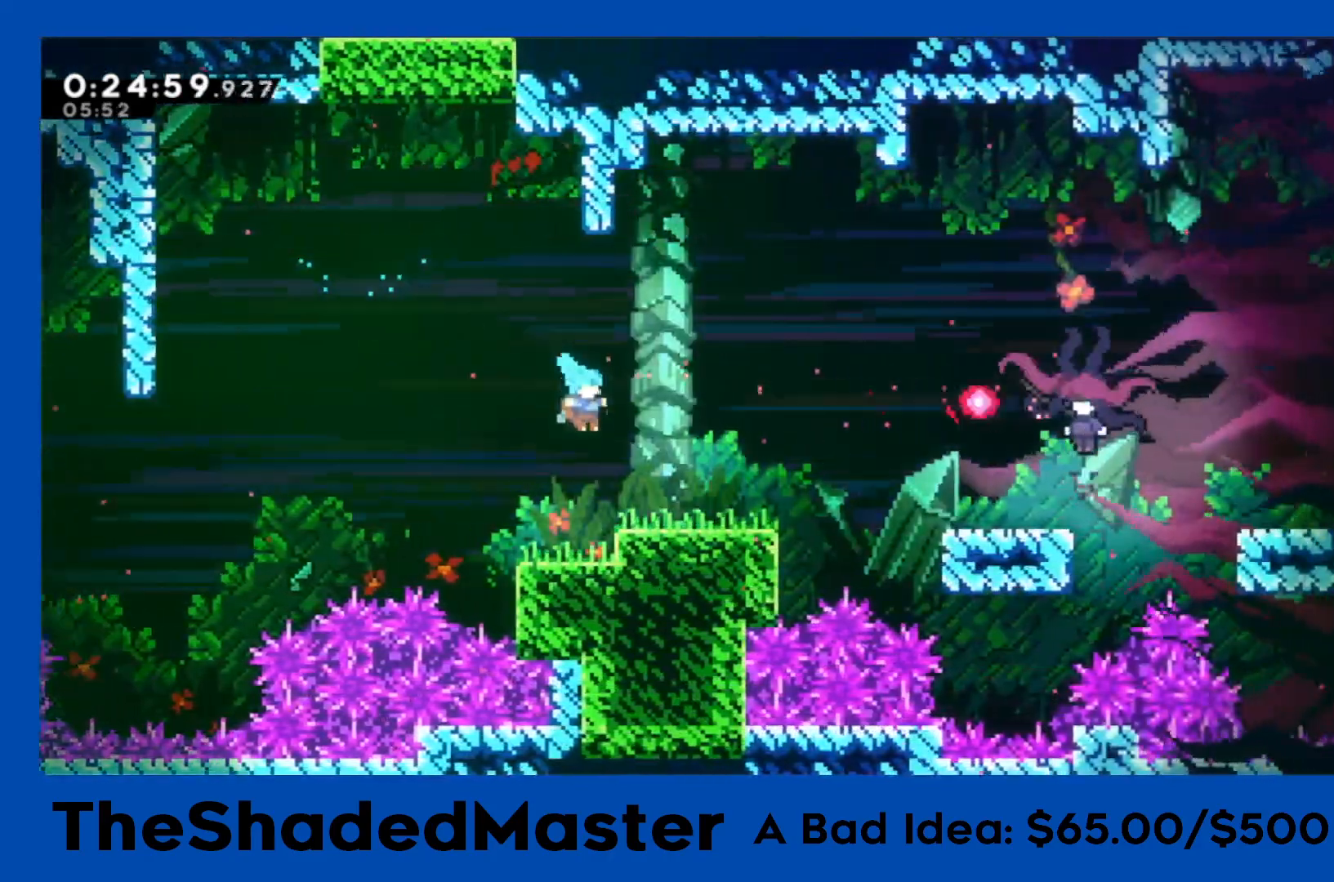
{"buttons": ["CROSS", "R1", "DPAD_RIGHT"], "left_stick": "center", "events": [[133, "DPAD_DOWN", "down"], [150, "SQUARE", "down"], [283, "SQUARE", "up"], [350, "DPAD_DOWN", "up"], [367, "CROSS", "down"]]}
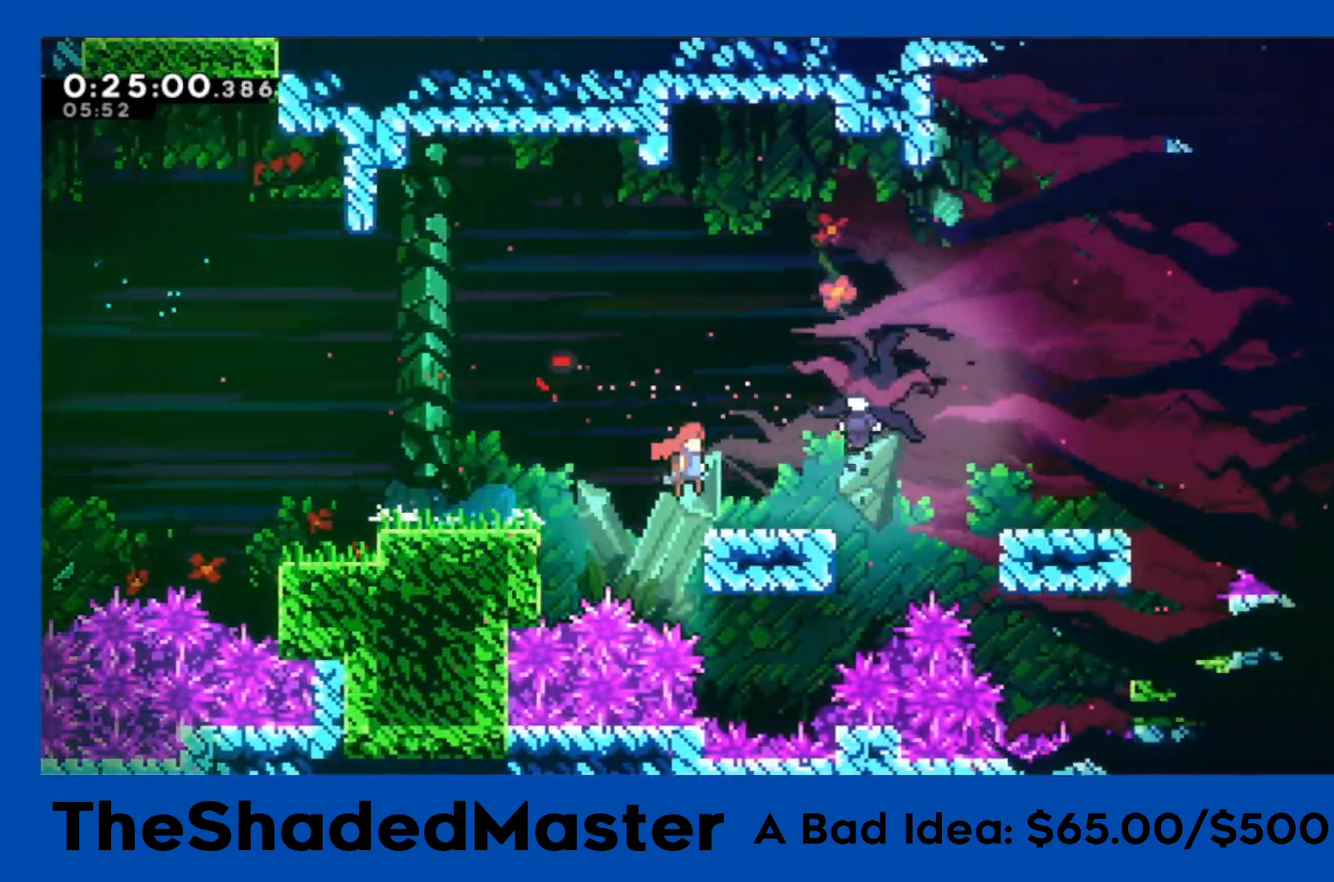
{"buttons": ["R1", "DPAD_LEFT"], "left_stick": "center", "events": [[117, "DPAD_RIGHT", "up"], [200, "DPAD_LEFT", "down"], [383, "CROSS", "up"]]}
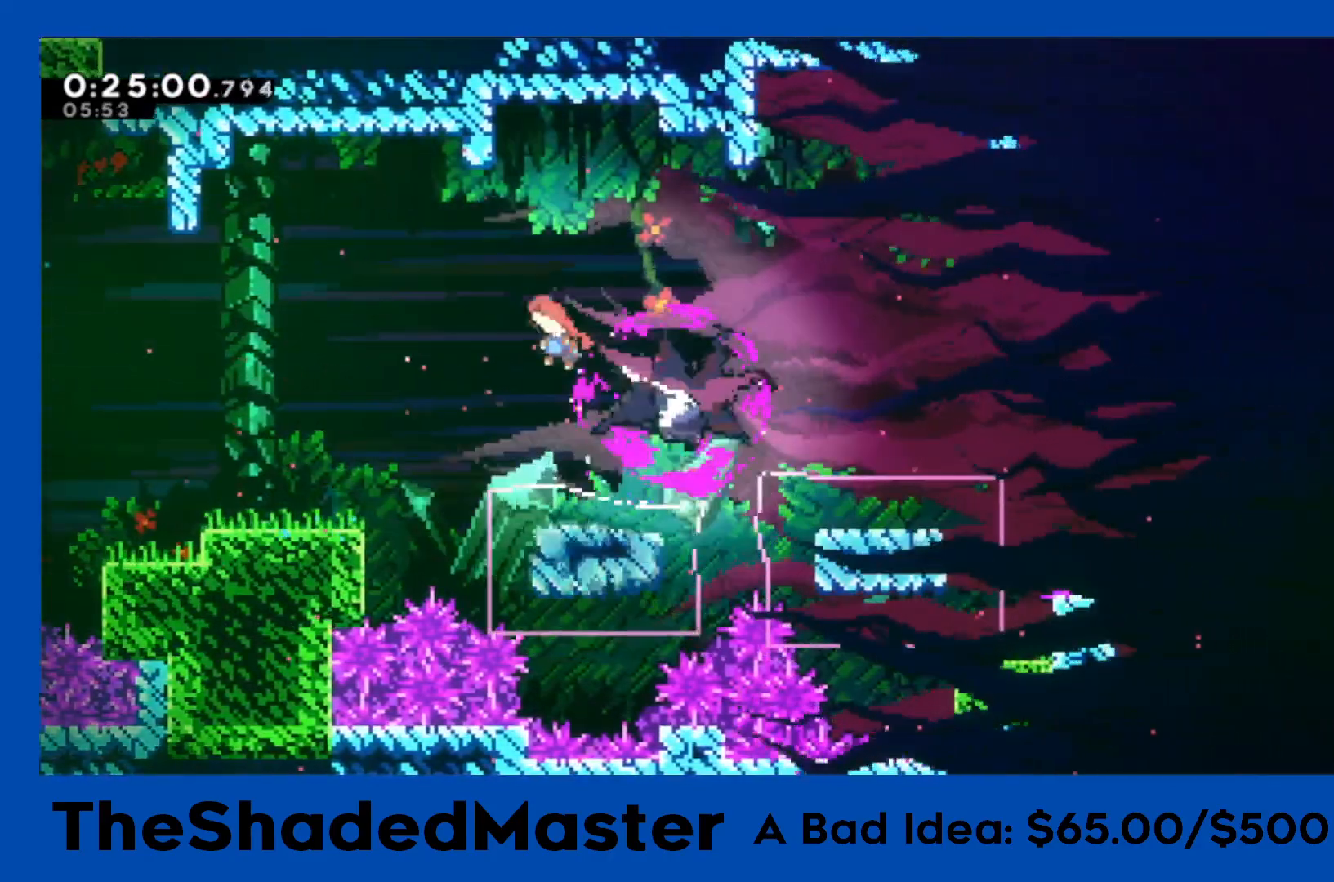
{"buttons": ["R1"], "left_stick": "center", "events": [[283, "DPAD_LEFT", "up"]]}
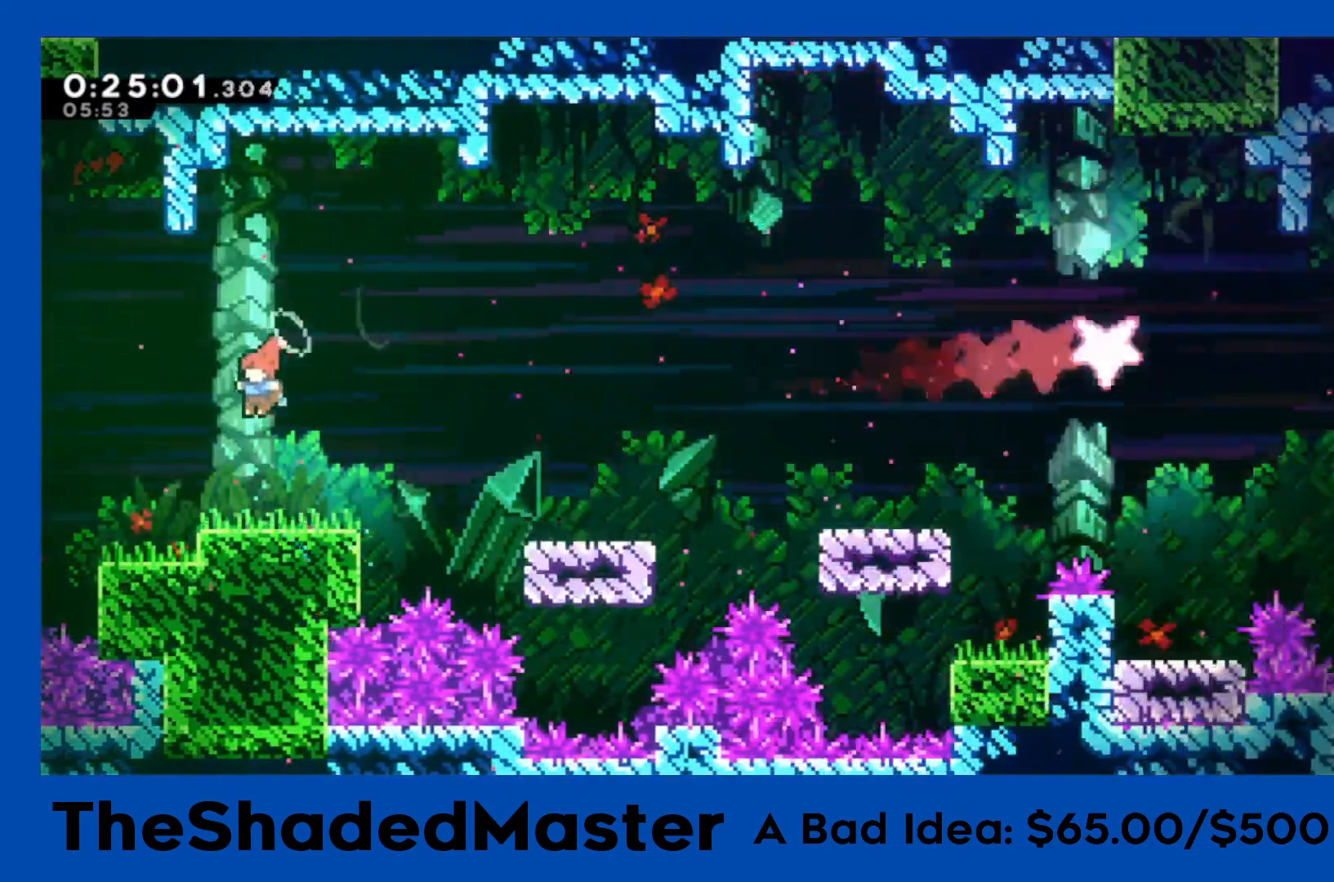
{"buttons": ["R1", "DPAD_RIGHT"], "left_stick": "center", "events": [[117, "DPAD_RIGHT", "down"], [250, "DPAD_RIGHT", "up"], [400, "DPAD_RIGHT", "down"]]}
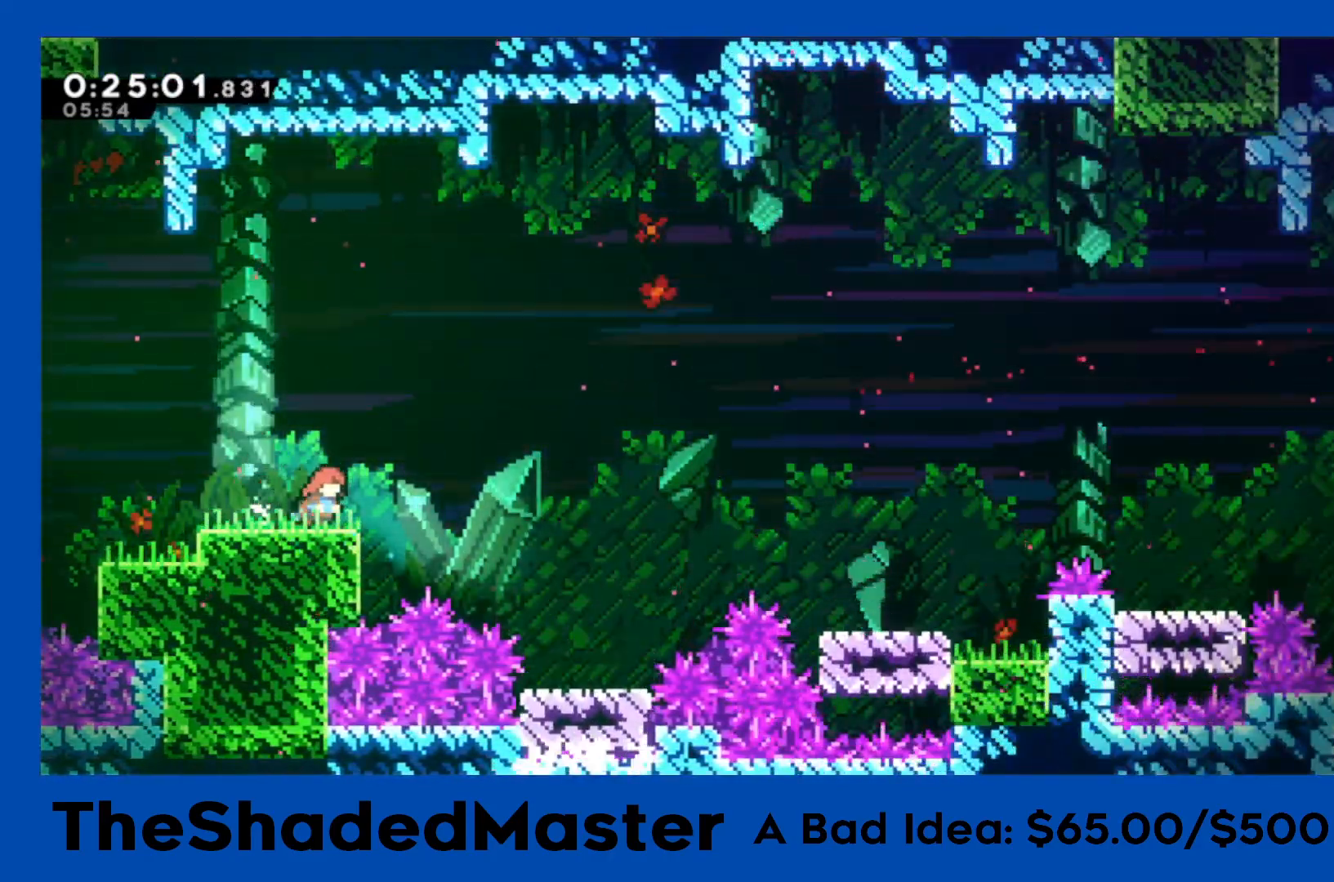
{"buttons": ["R1", "DPAD_RIGHT"], "left_stick": "center", "events": [[67, "CROSS", "down"], [300, "CROSS", "up"]]}
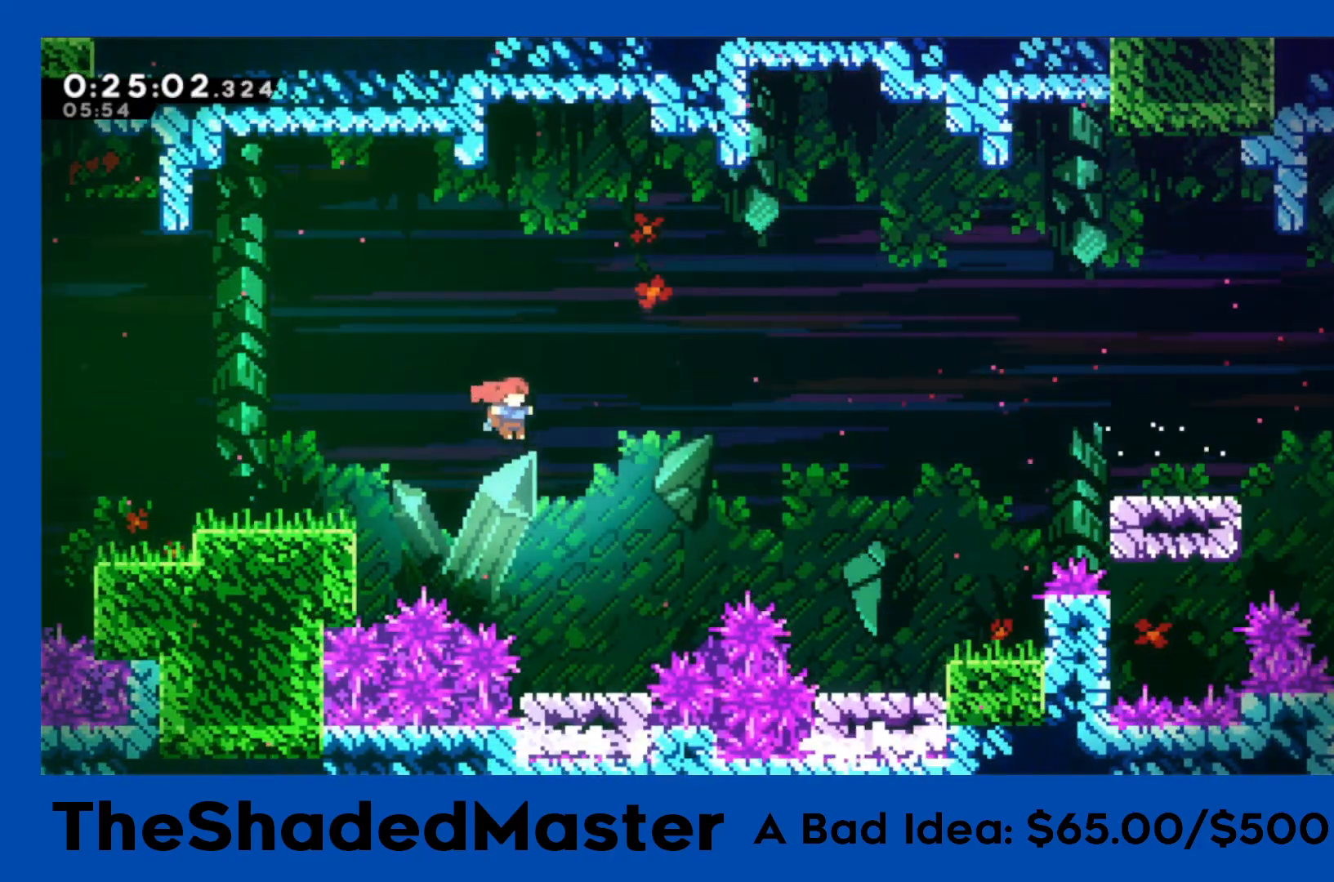
{"buttons": ["R1", "DPAD_RIGHT"], "left_stick": "center", "events": [[100, "DPAD_RIGHT", "up"], [467, "DPAD_RIGHT", "down"]]}